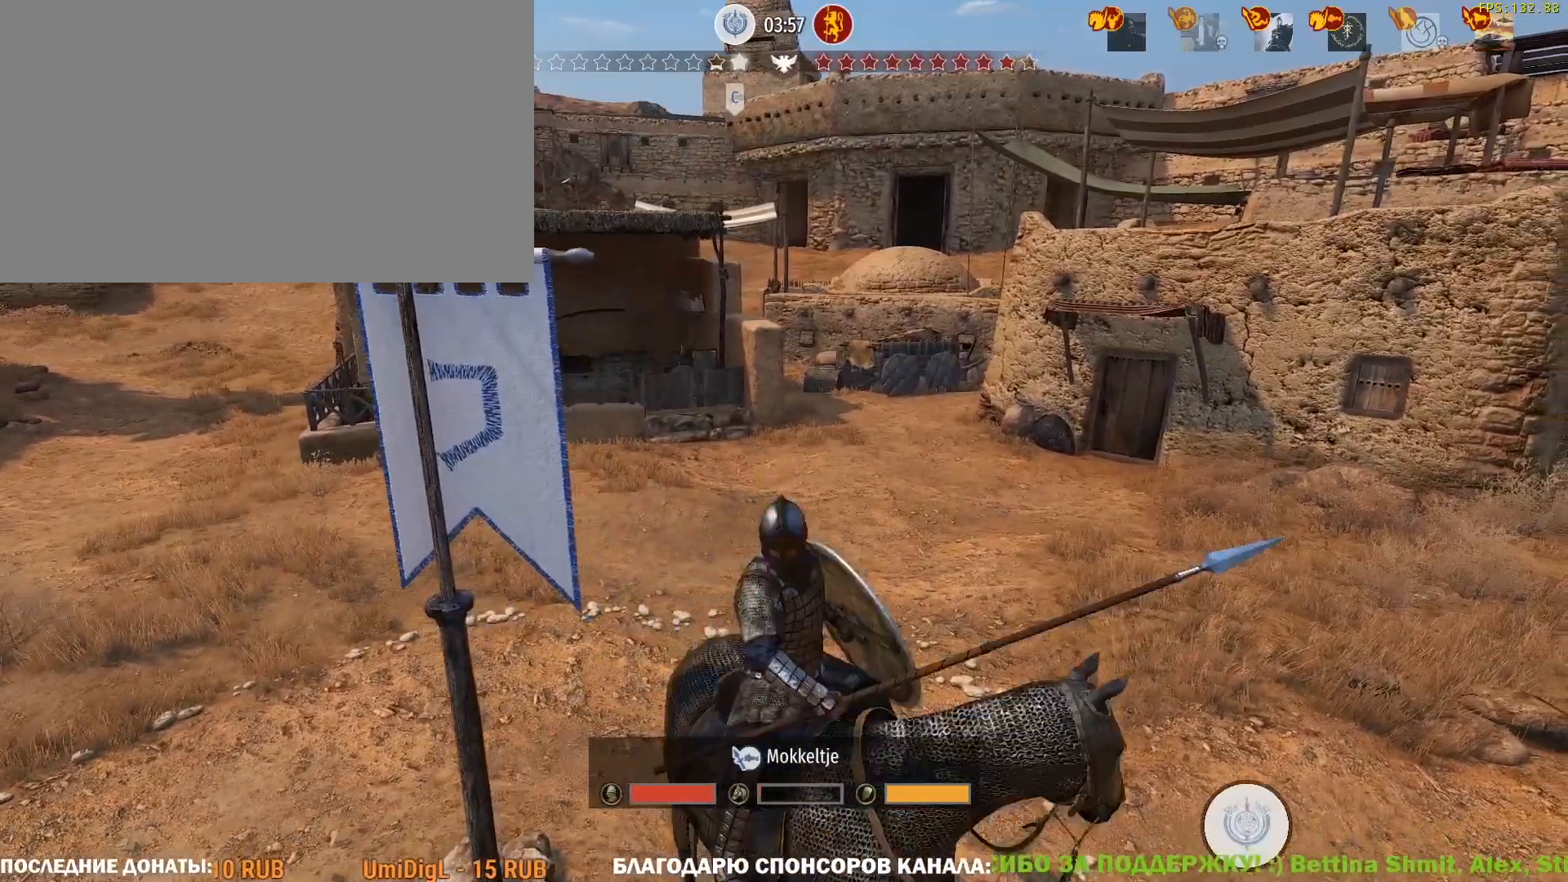
Gameplay with keyboard and mouse; each line is a JSON object with the keys and mouse buttons held at the frame after it. "events" lists presses ("down") and releases ("up") of "1", "2", "3", "4", "5", "a", "alt", "c", "caps_lock", "ctrl", "d", "e", "f", "g", "q", "r", "s", "shift", "space", "t", "tab", "v", "w", "x", "z", "mouse_left", "mouse_wheel" and "mouse_right" between this image and that frame as [ms after this image, input, new state], when the widget could be followed in between. "mouse_left", "mouse_wheel", "mouse_right" = the "left", "wheel", "right" buttons of the "mouse" list. No other keys are recorded. "wheel" means that the mouse wheel is clicked or scrolled. Not read: mouse_move.
{"keys": ["caps_lock"], "mouse": [], "events": []}
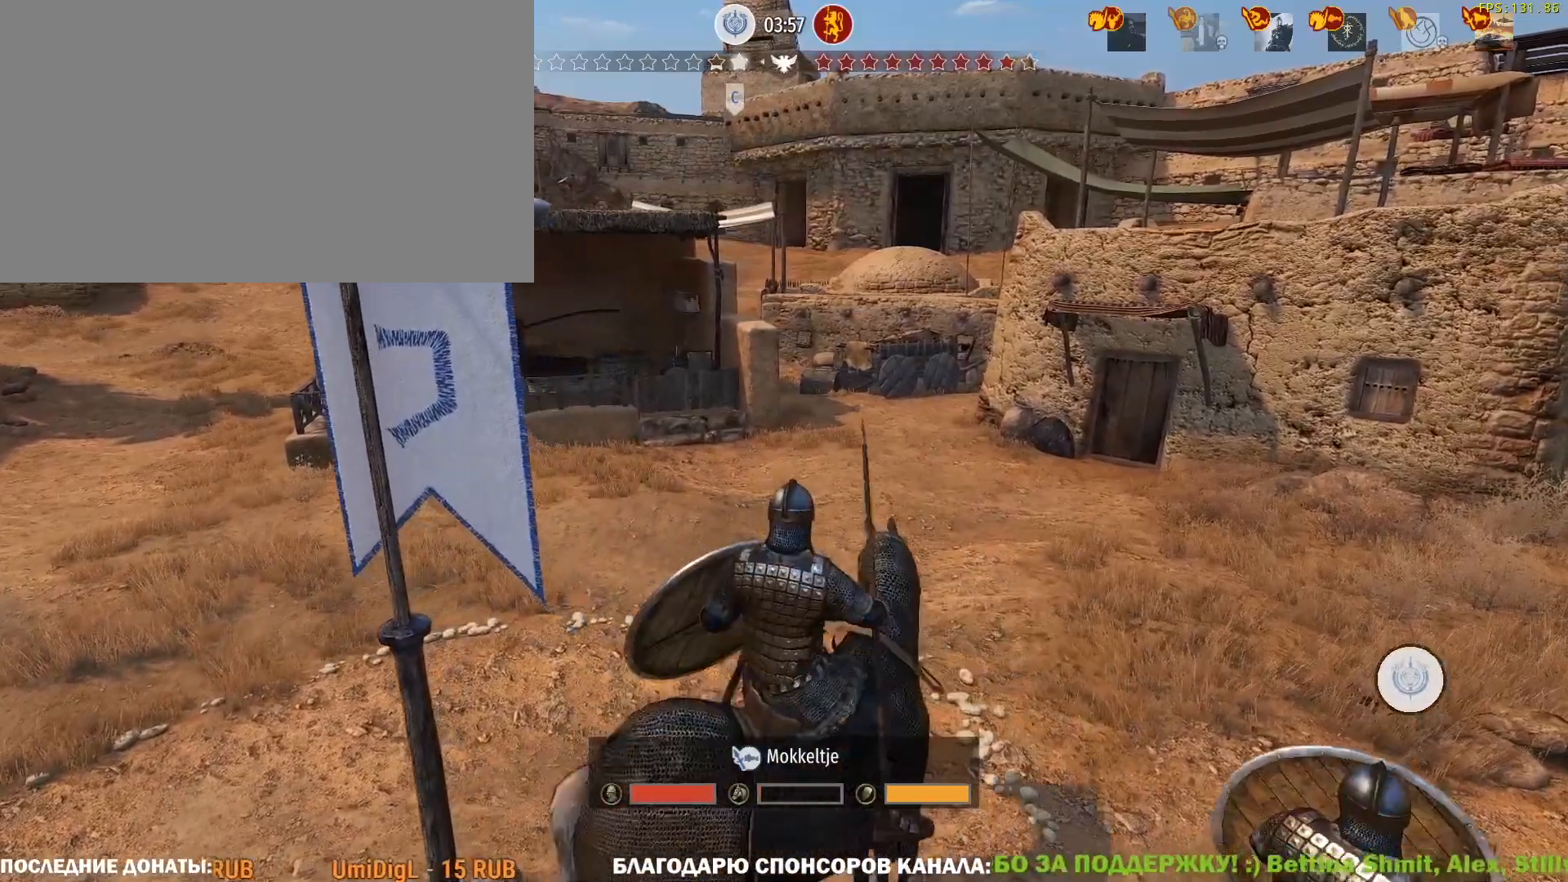
{"keys": ["caps_lock"], "mouse": [], "events": []}
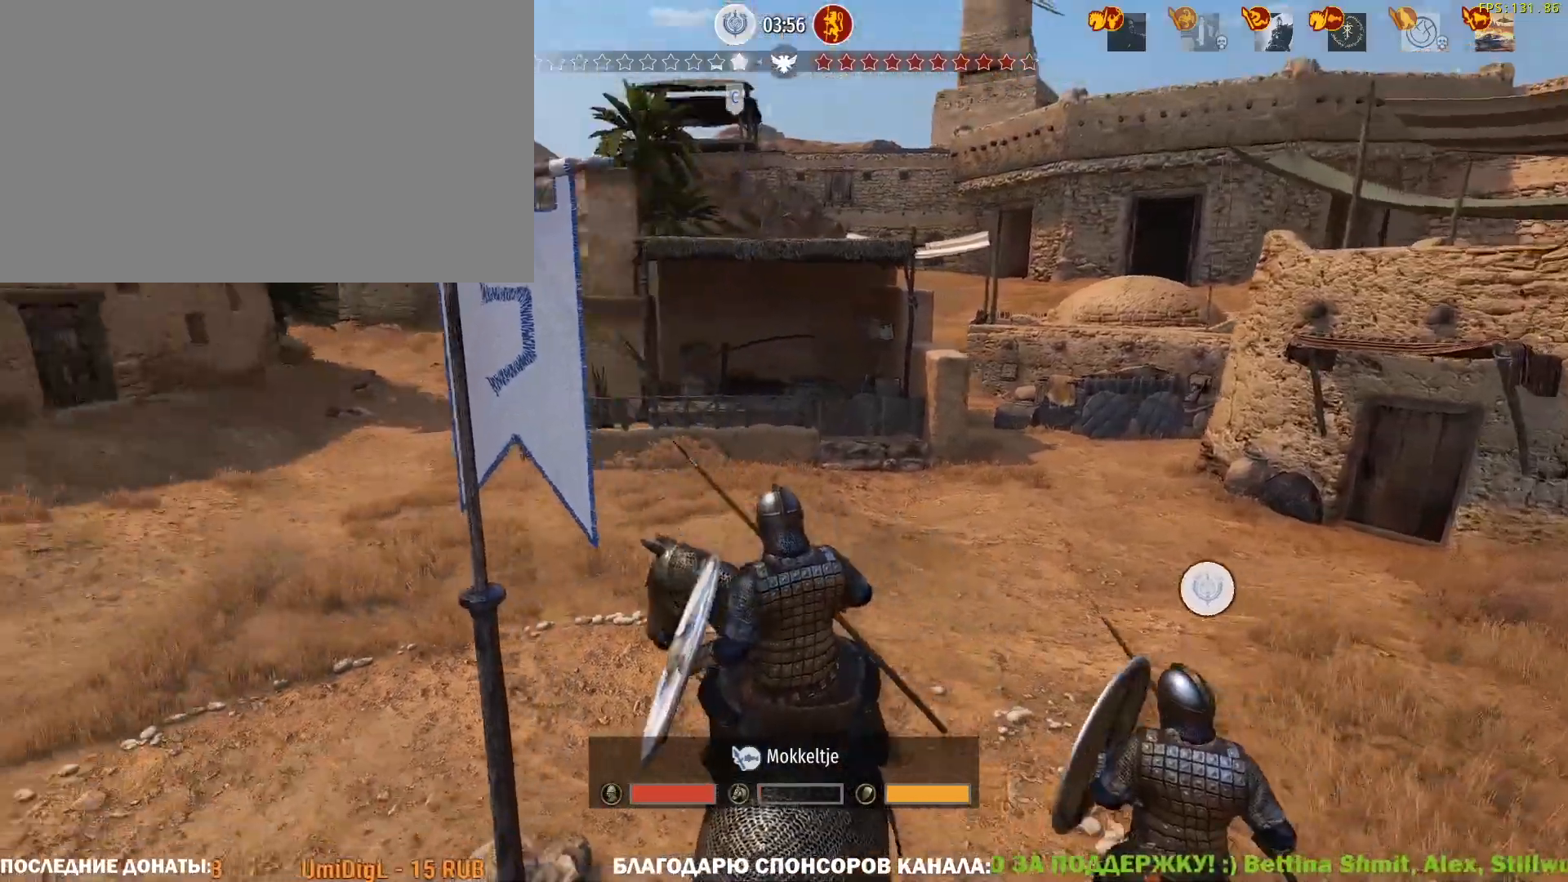
{"keys": ["caps_lock"], "mouse": [], "events": []}
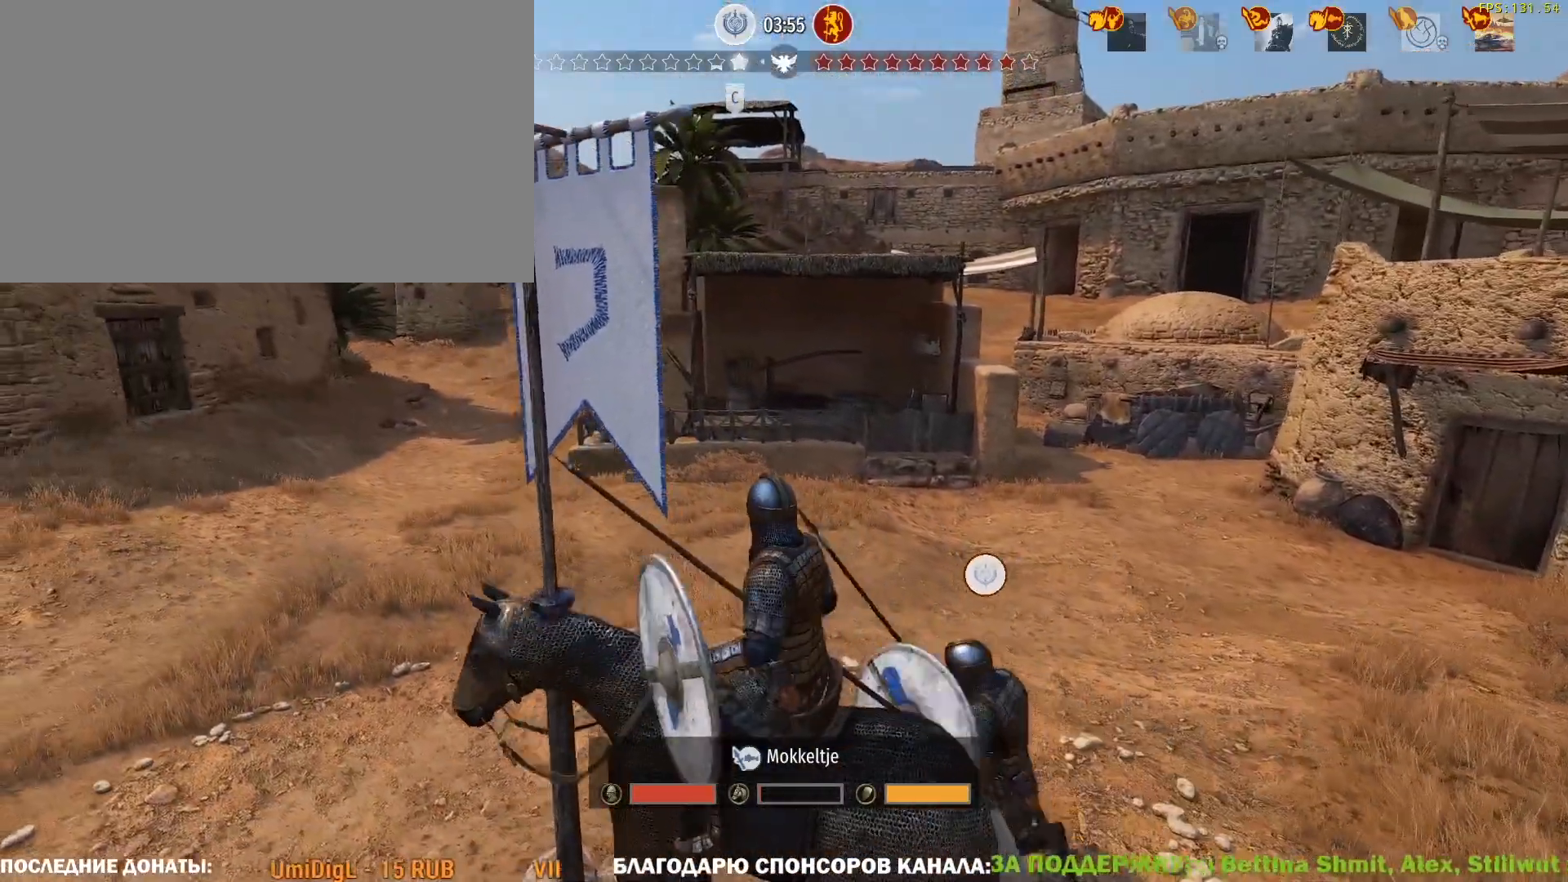
{"keys": ["caps_lock"], "mouse": [], "events": []}
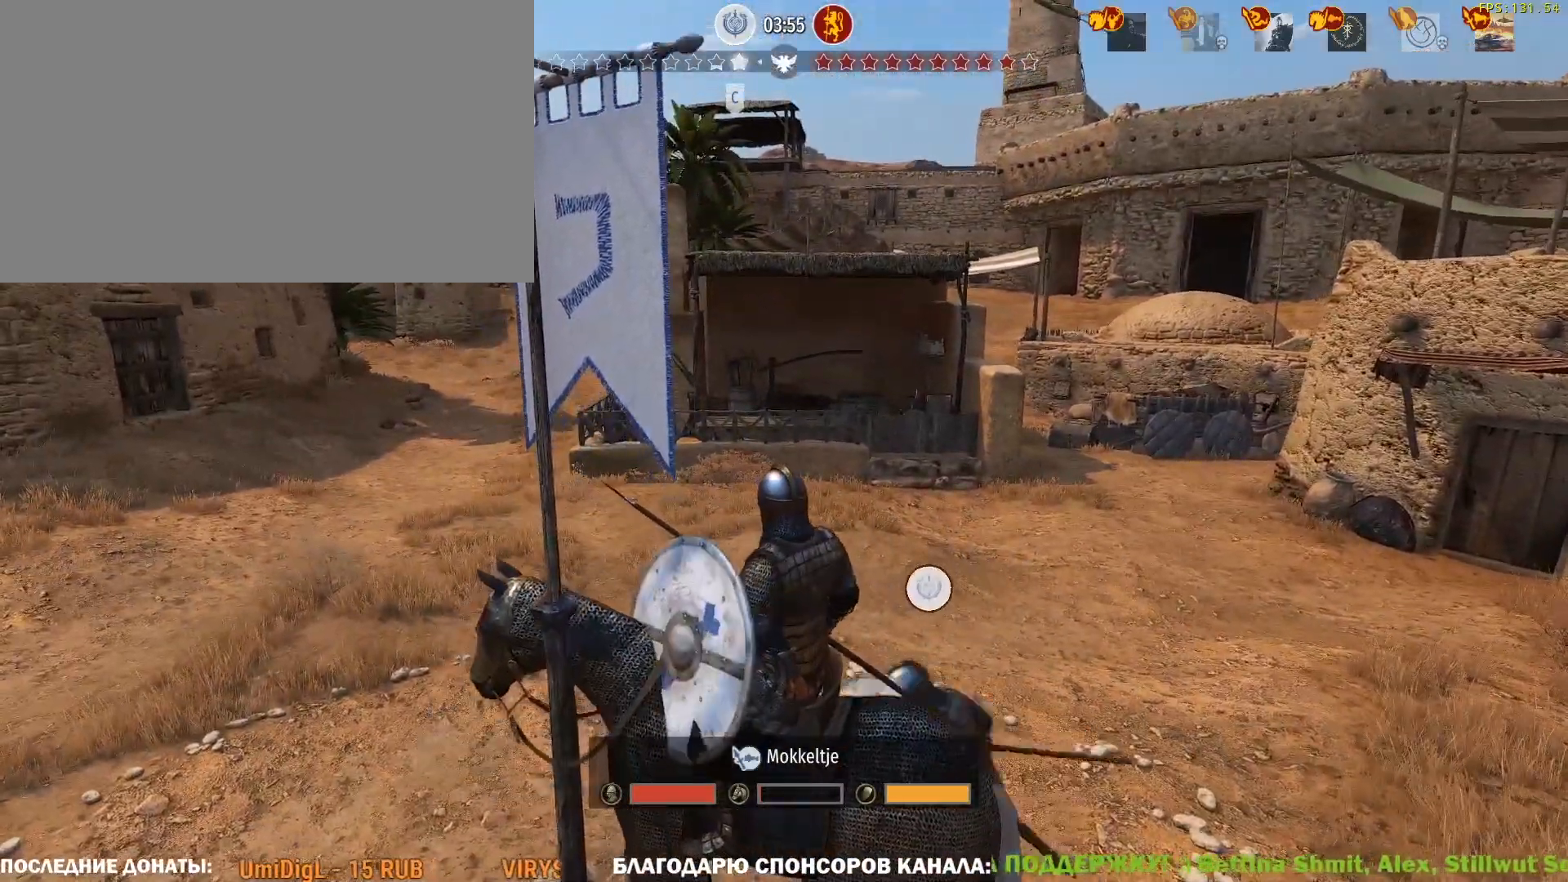
{"keys": ["caps_lock"], "mouse": [], "events": []}
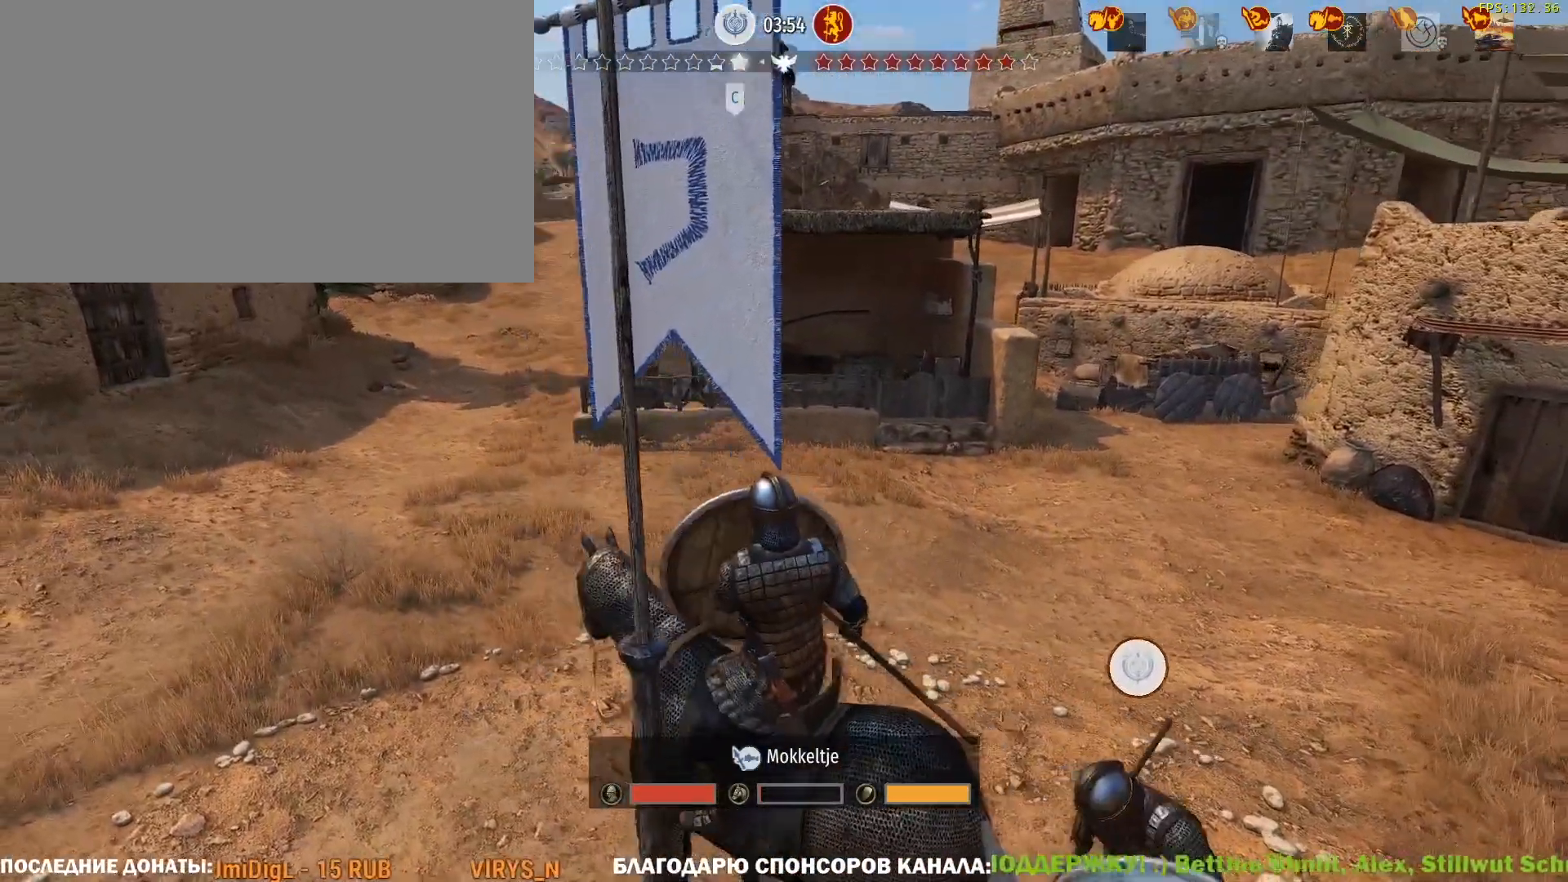
{"keys": ["caps_lock"], "mouse": [], "events": []}
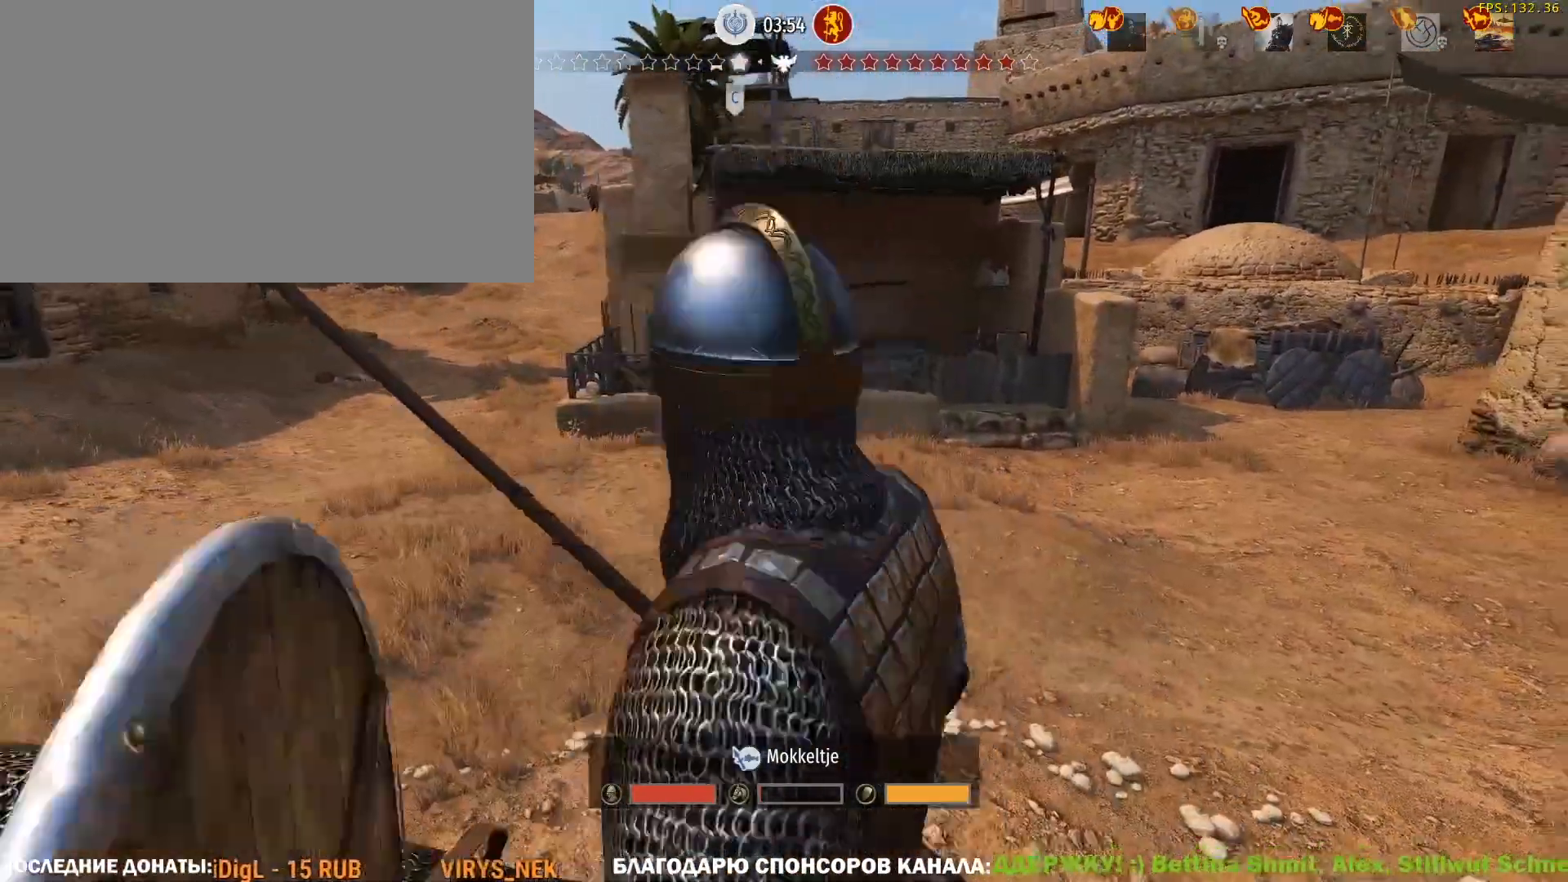
{"keys": ["caps_lock"], "mouse": [], "events": []}
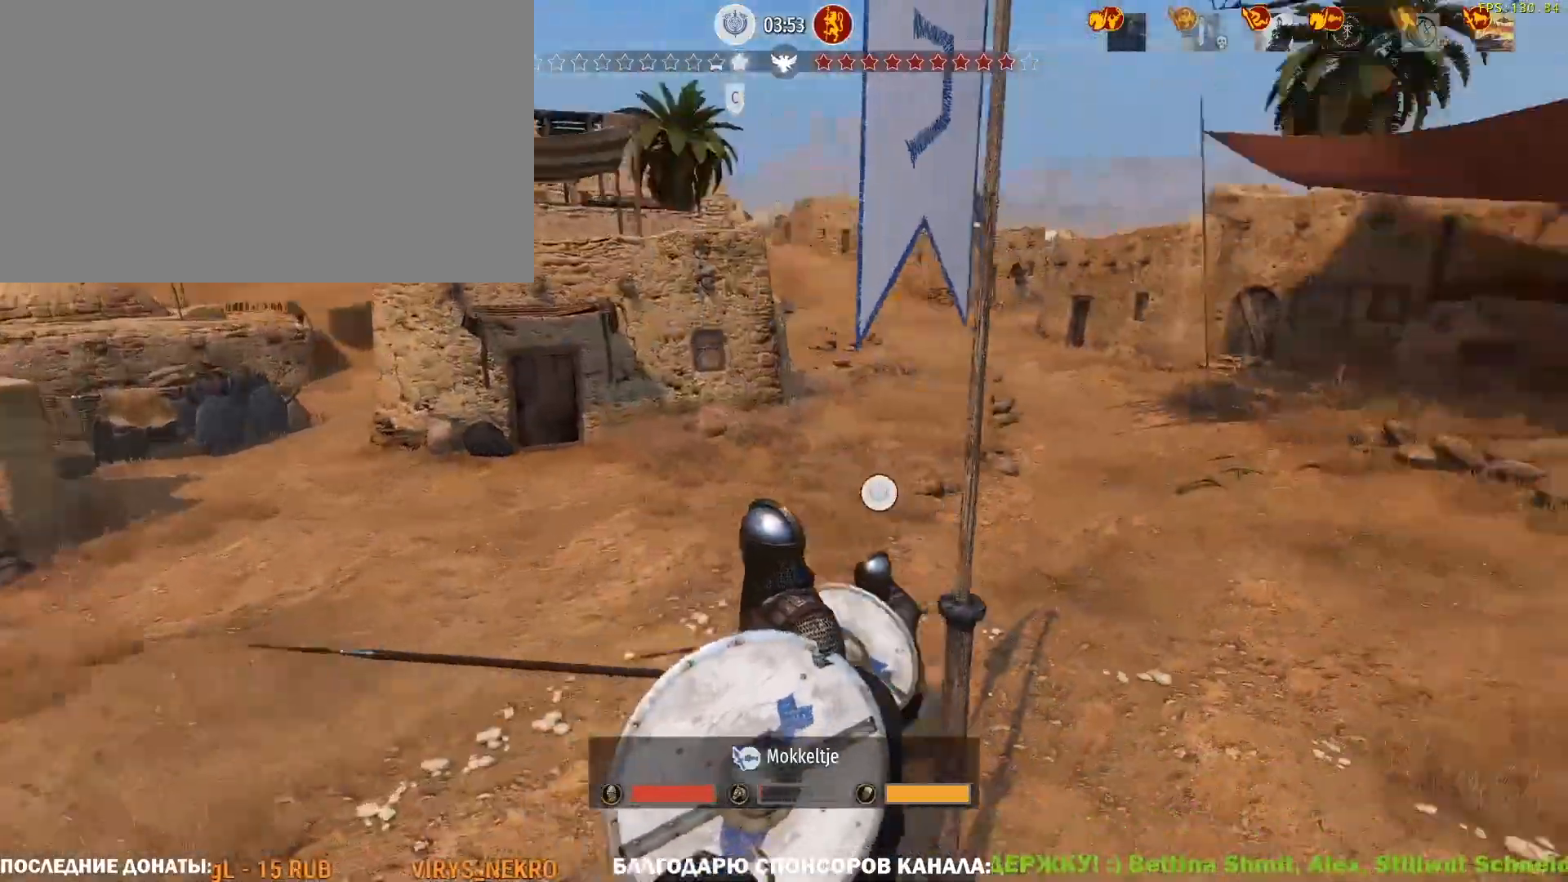
{"keys": ["caps_lock"], "mouse": [], "events": []}
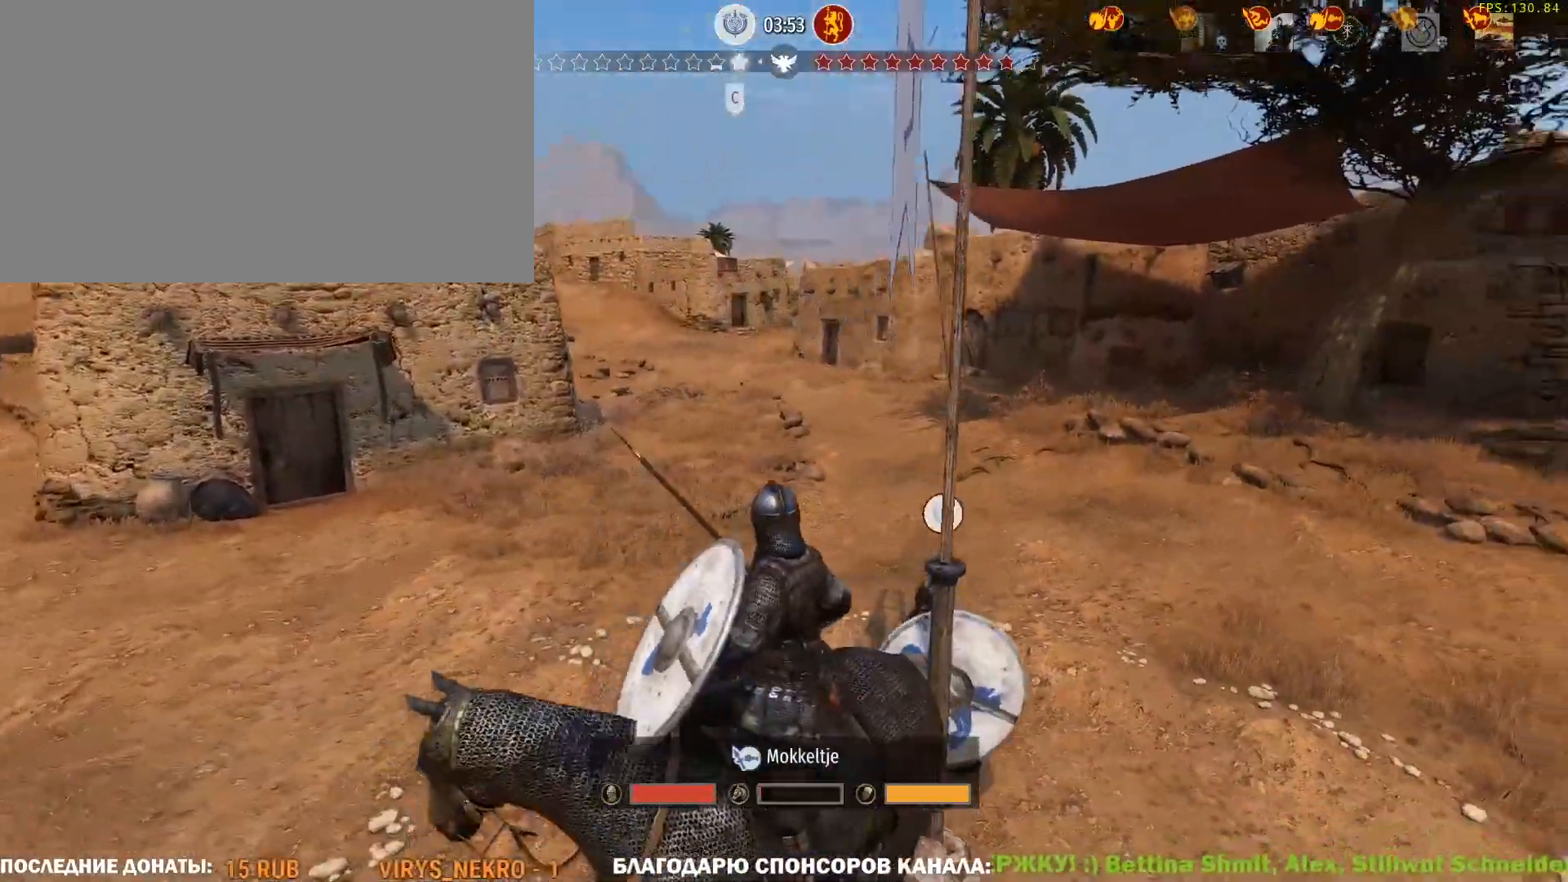
{"keys": ["caps_lock"], "mouse": [], "events": []}
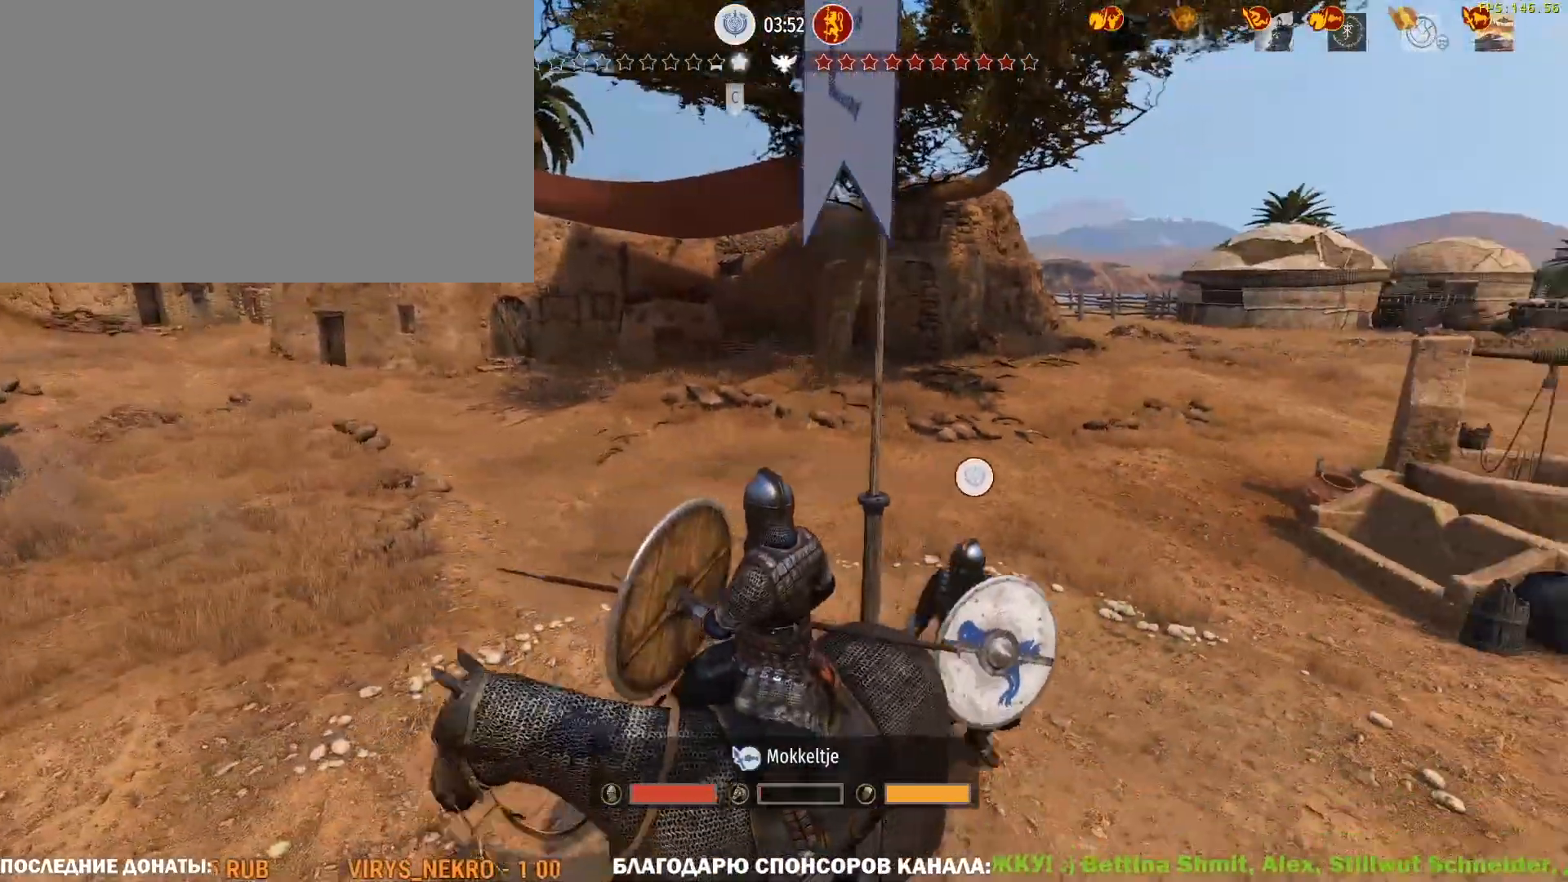
{"keys": ["caps_lock"], "mouse": [], "events": []}
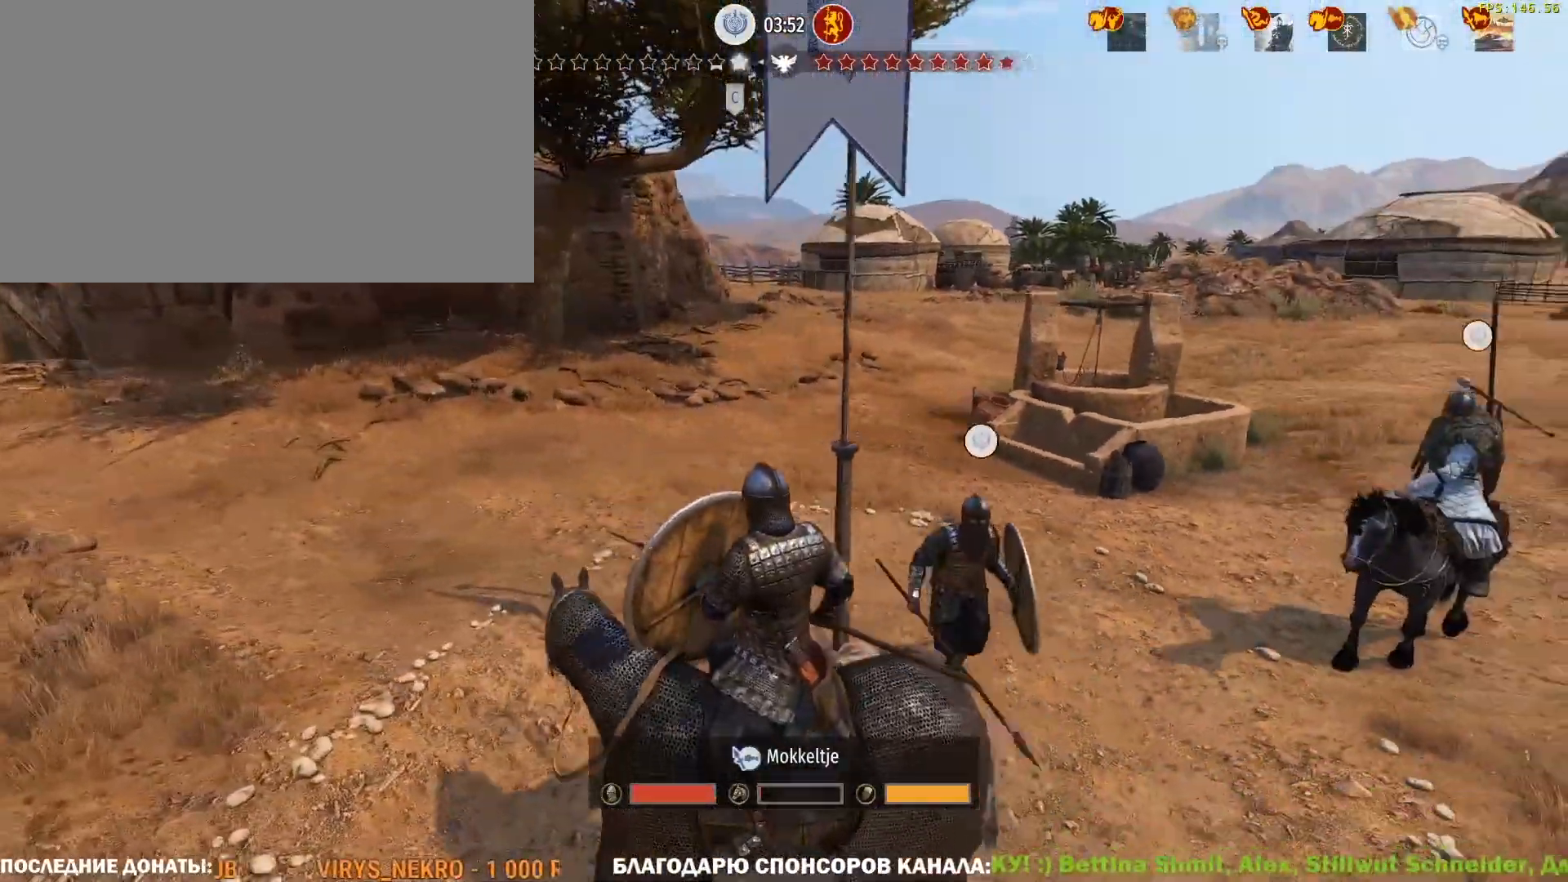
{"keys": ["caps_lock"], "mouse": [], "events": []}
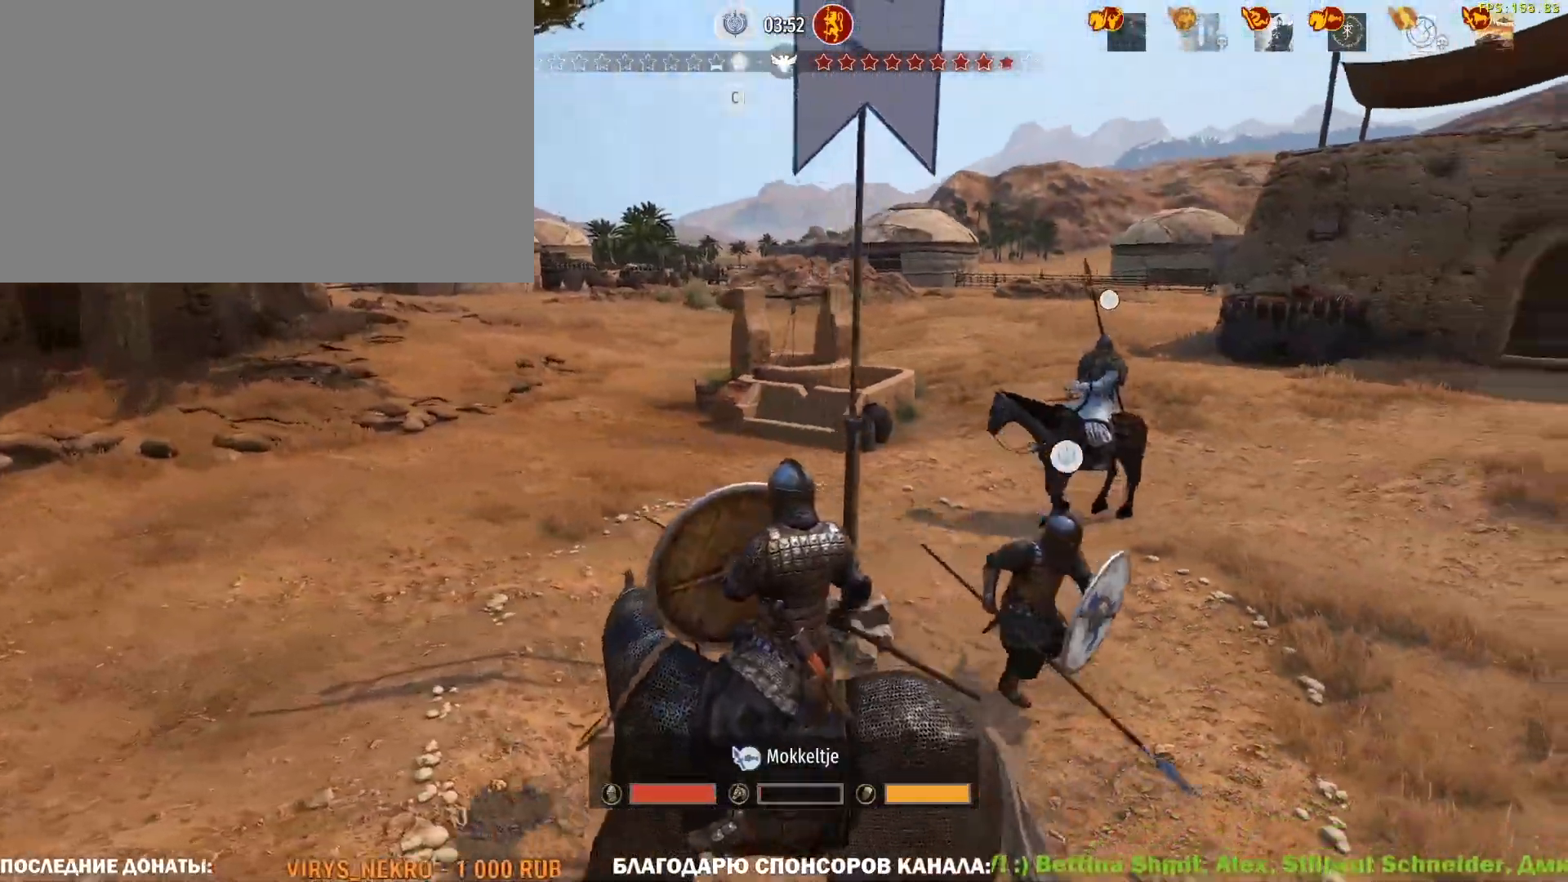
{"keys": ["caps_lock"], "mouse": [], "events": []}
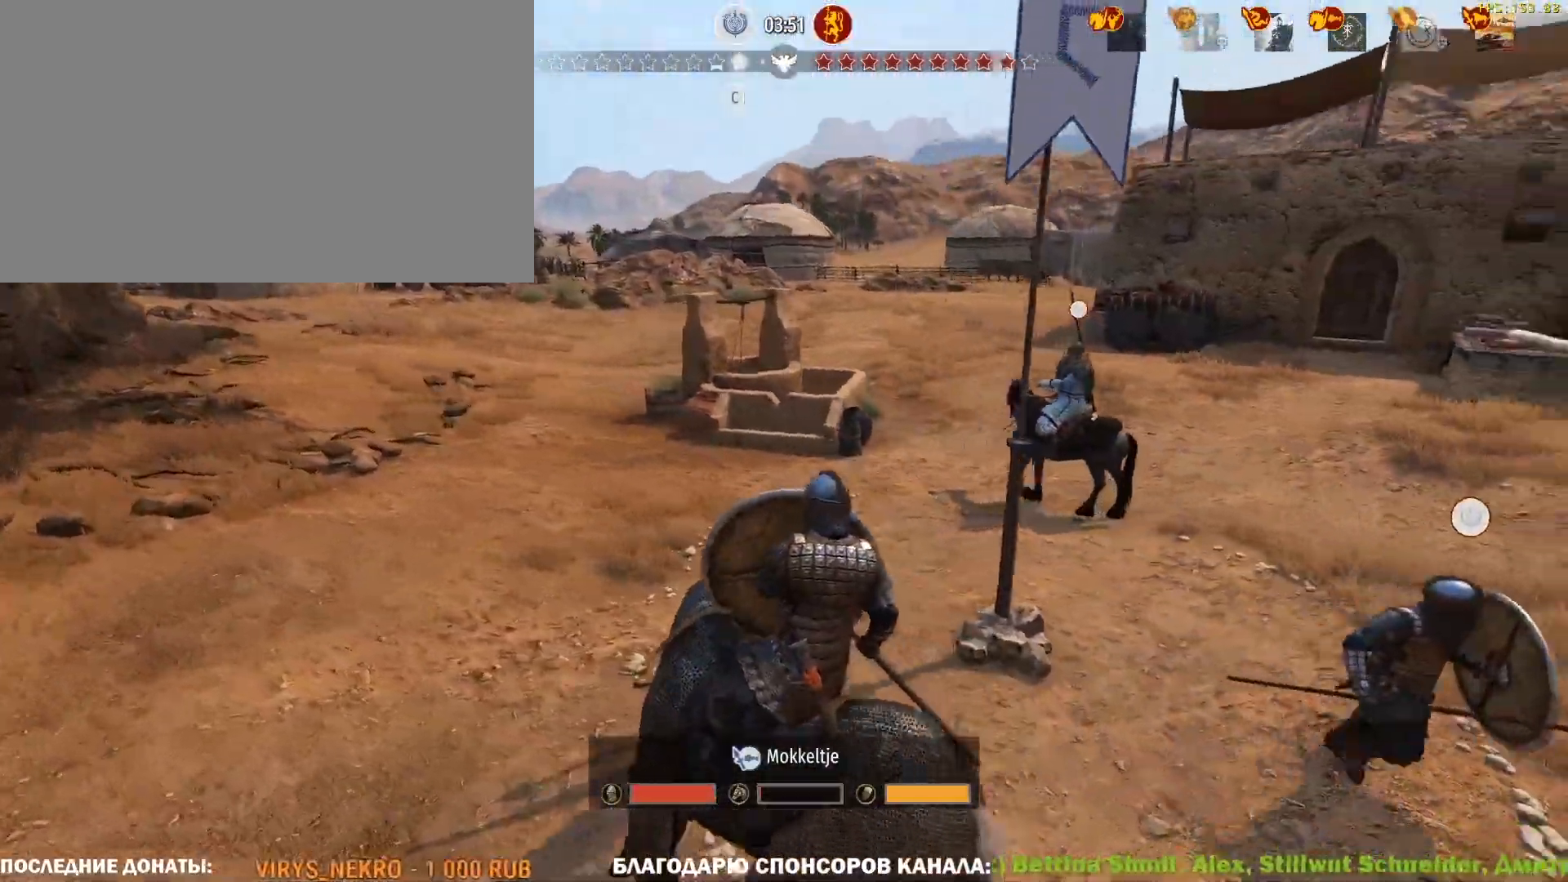
{"keys": ["caps_lock"], "mouse": [], "events": []}
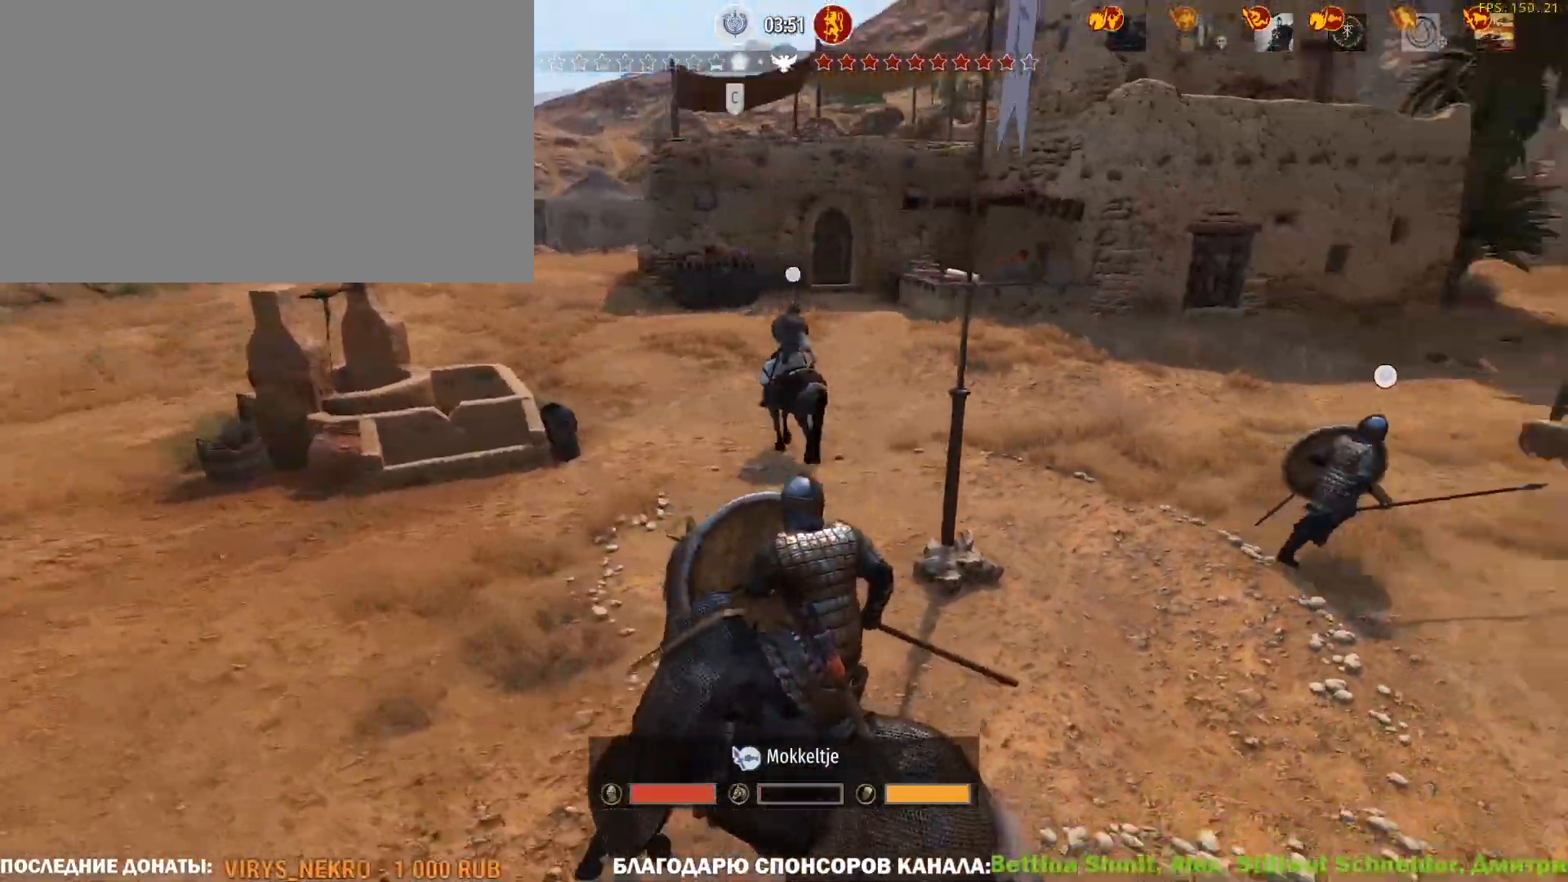
{"keys": ["caps_lock"], "mouse": [], "events": []}
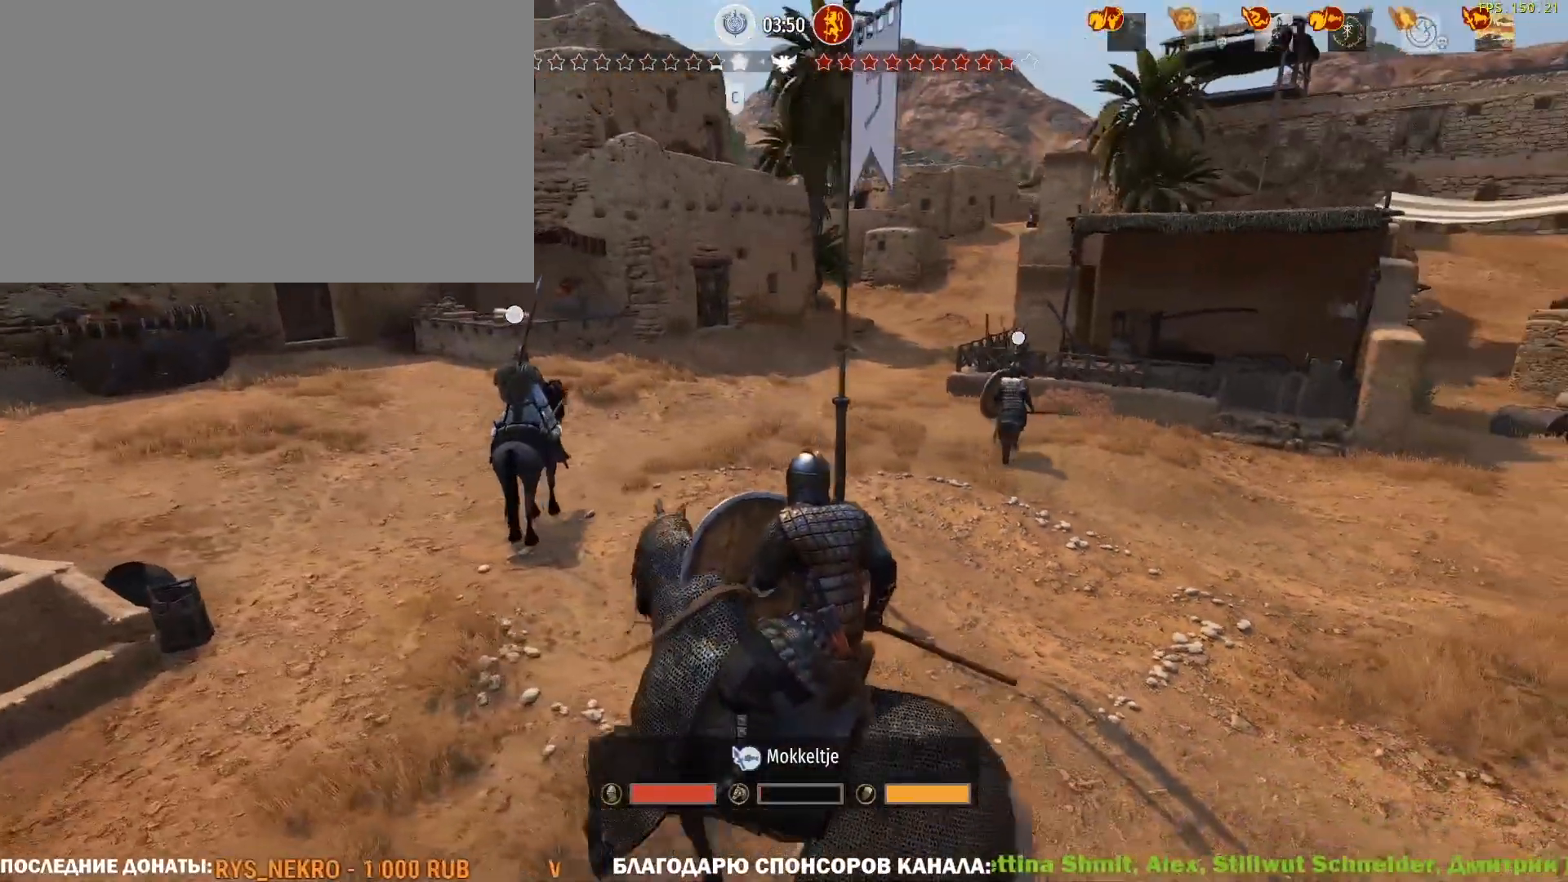
{"keys": ["caps_lock"], "mouse": [], "events": []}
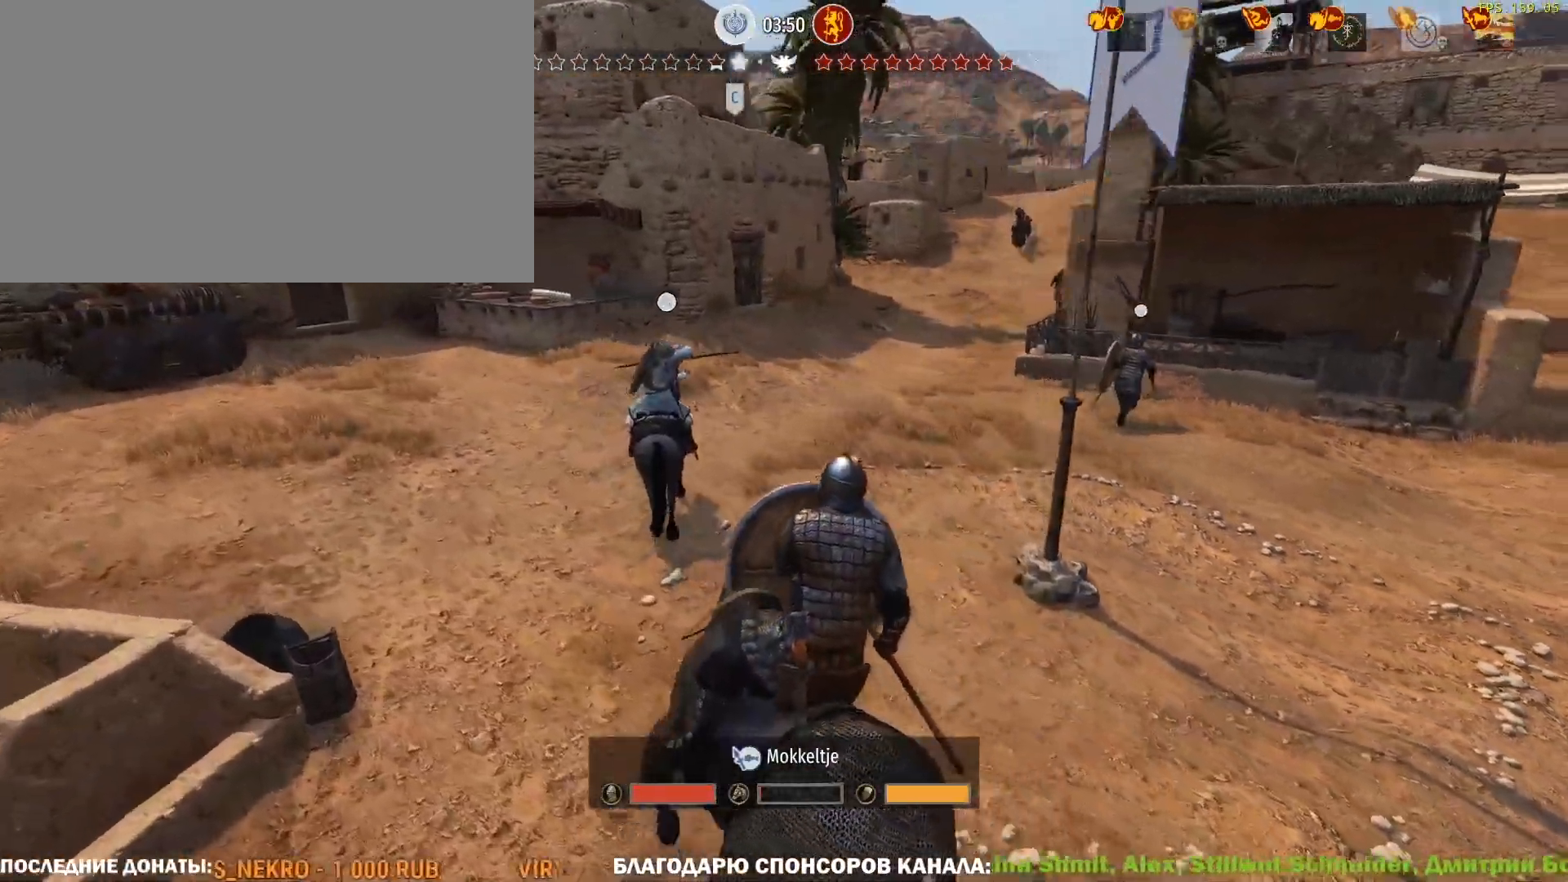
{"keys": ["caps_lock"], "mouse": [], "events": []}
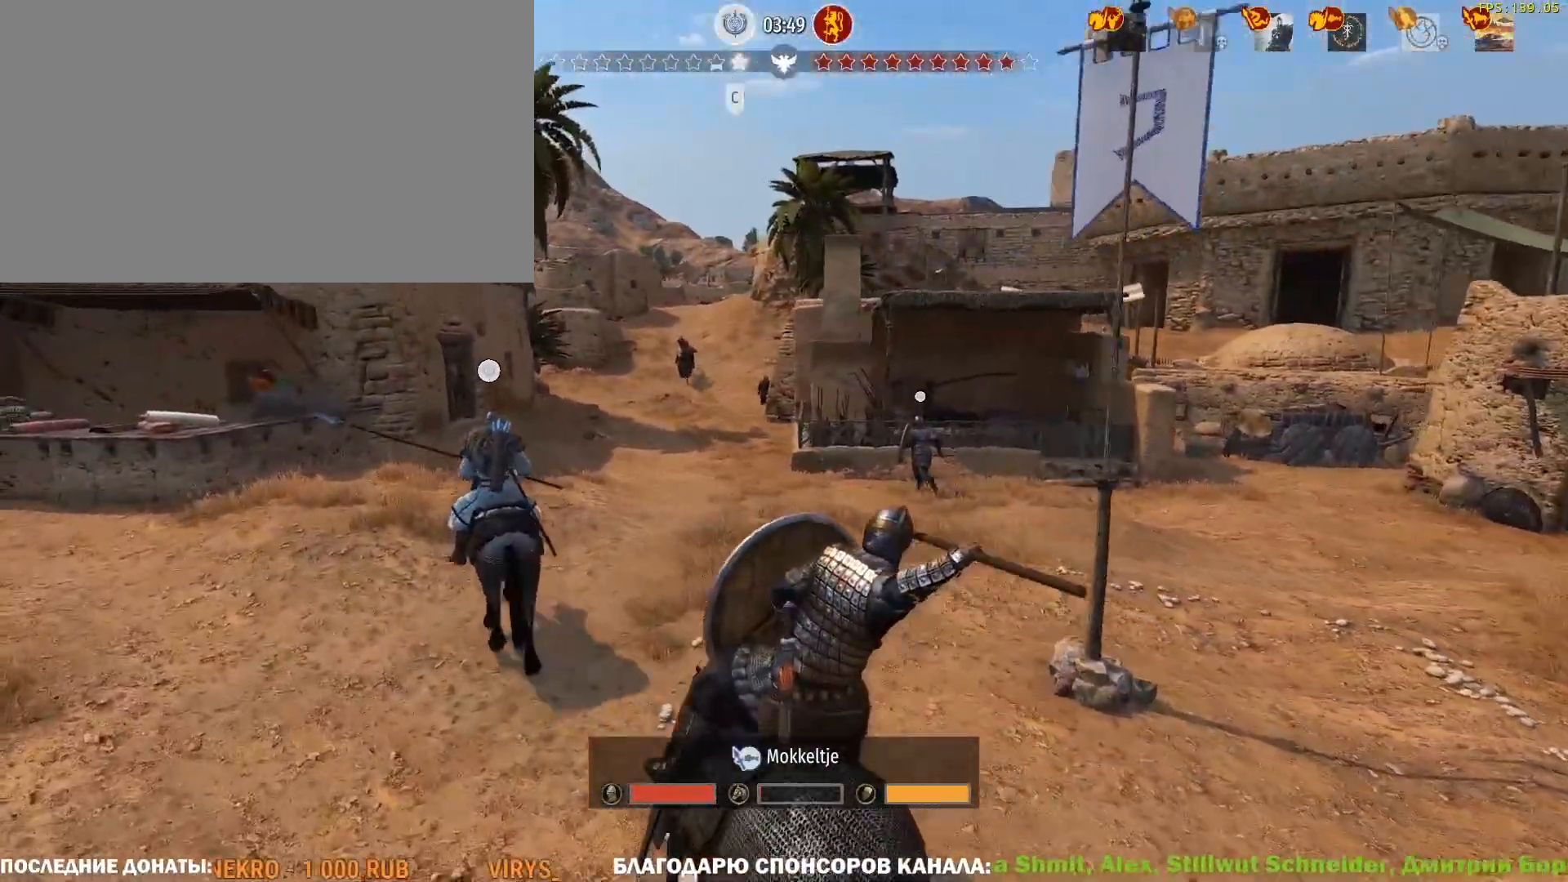
{"keys": ["caps_lock"], "mouse": [], "events": []}
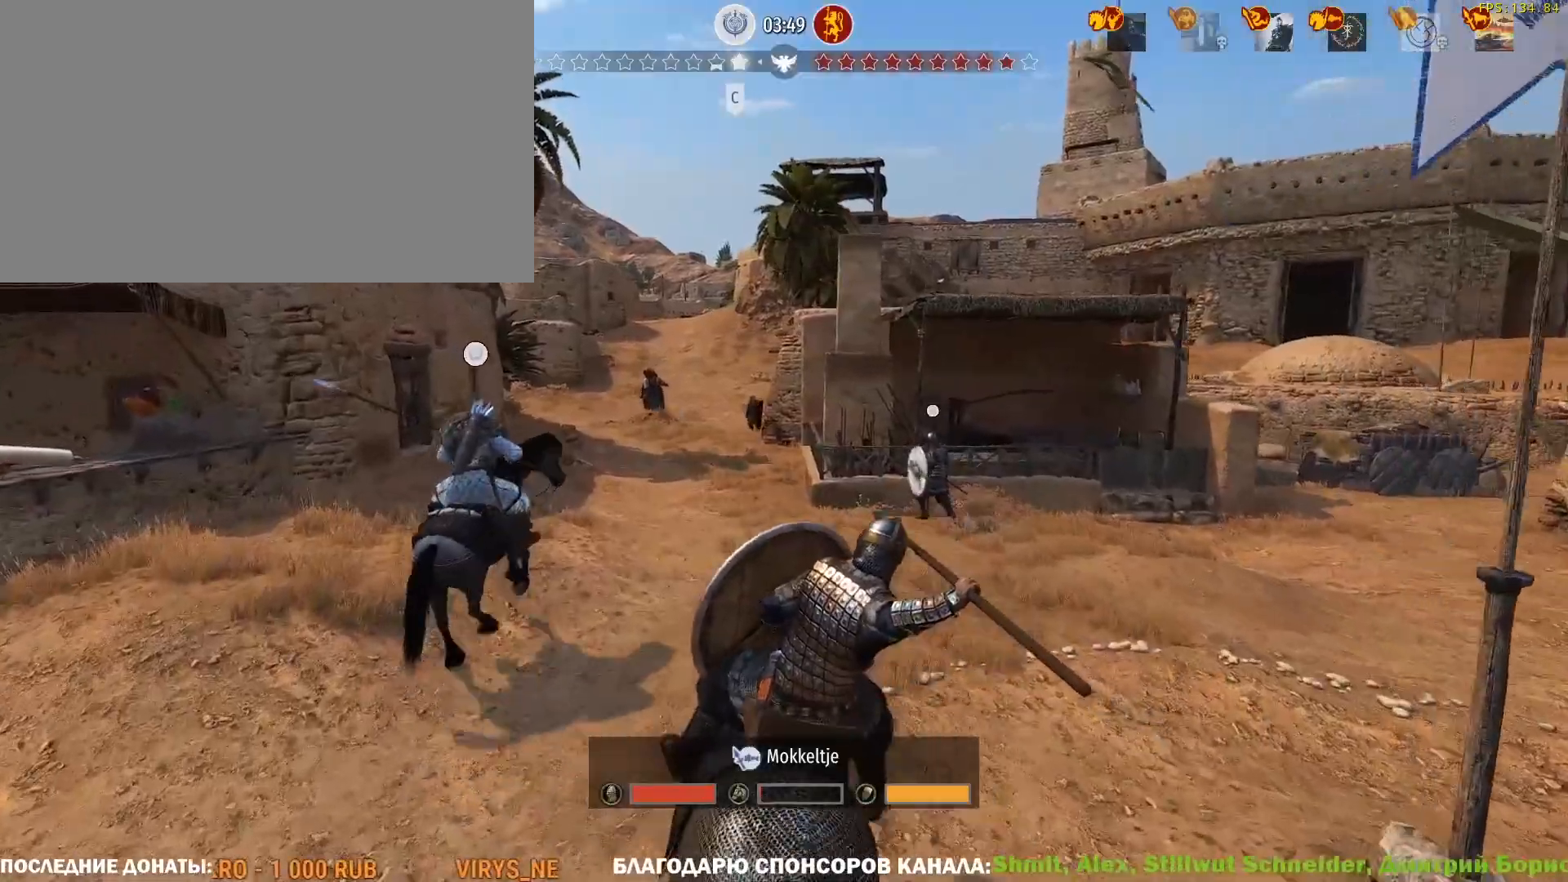
{"keys": ["caps_lock"], "mouse": [], "events": []}
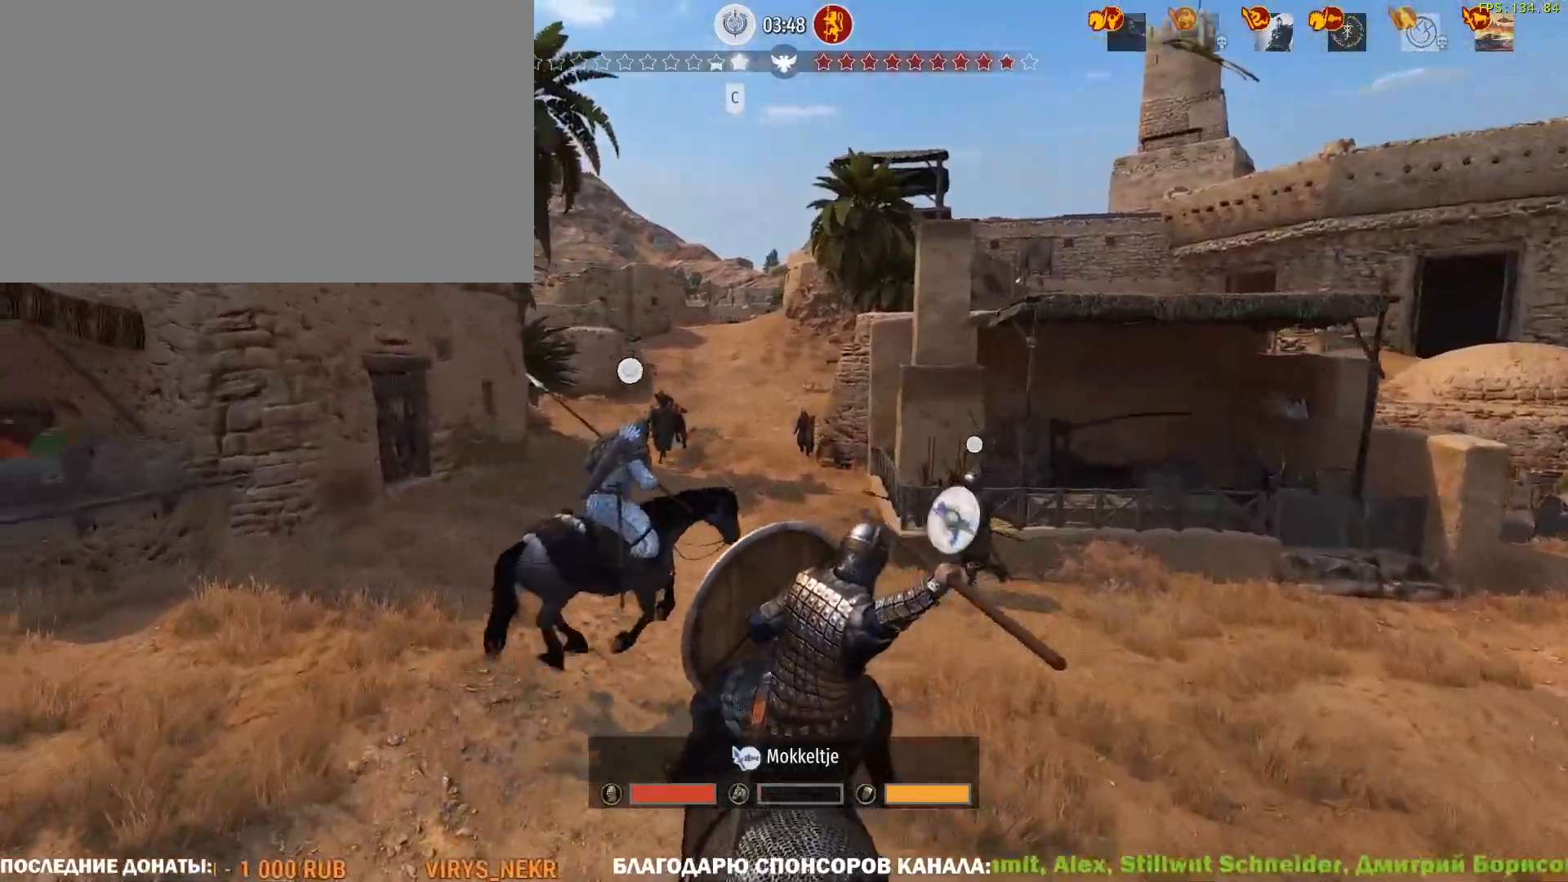
{"keys": ["caps_lock"], "mouse": [], "events": []}
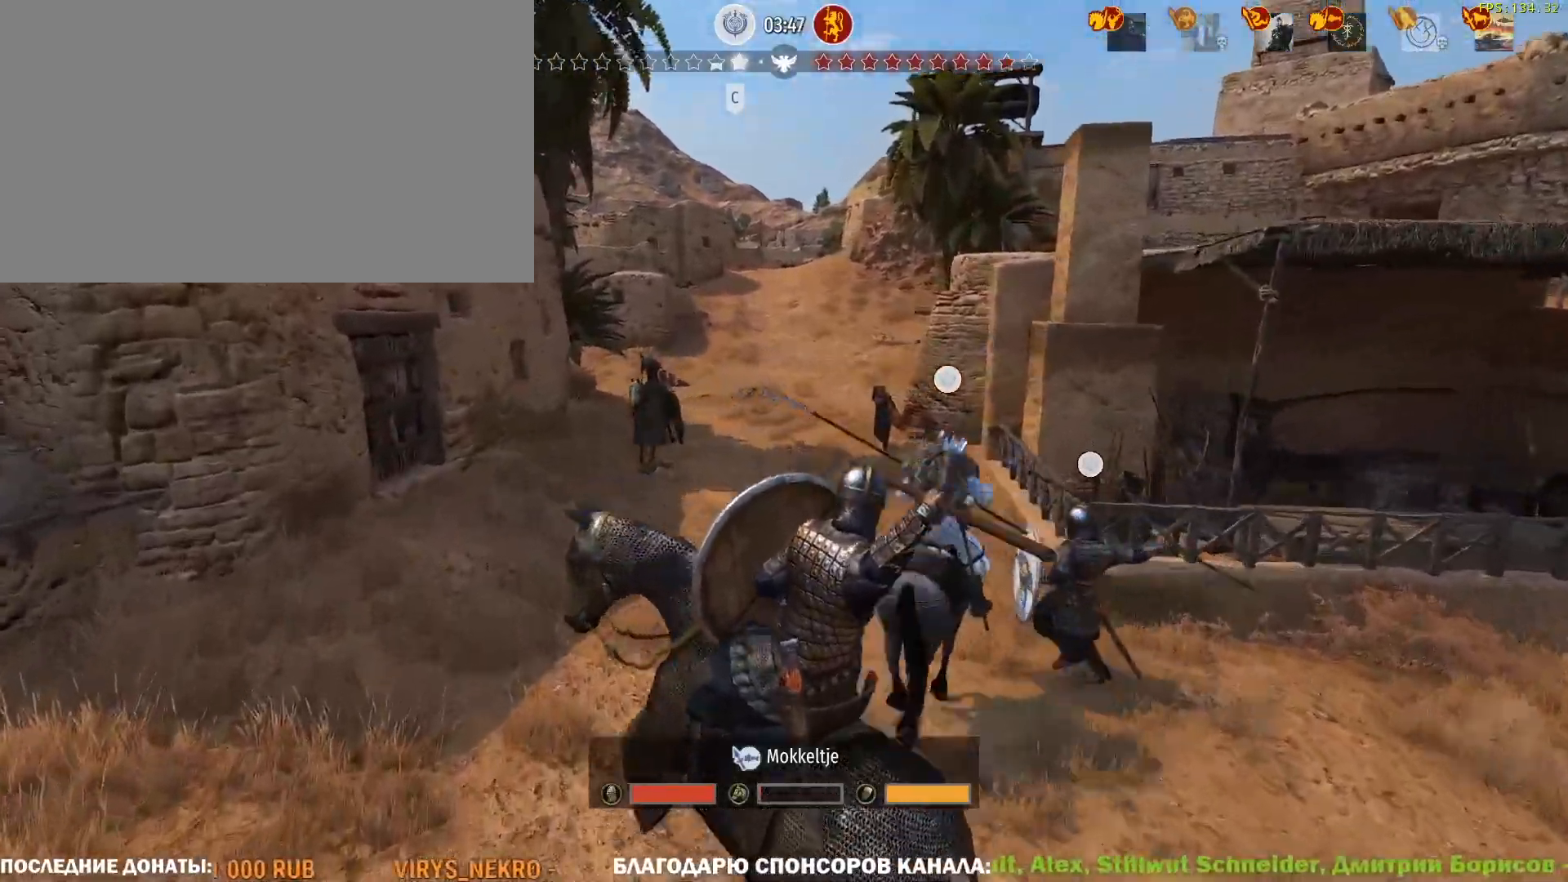
{"keys": ["caps_lock"], "mouse": [], "events": []}
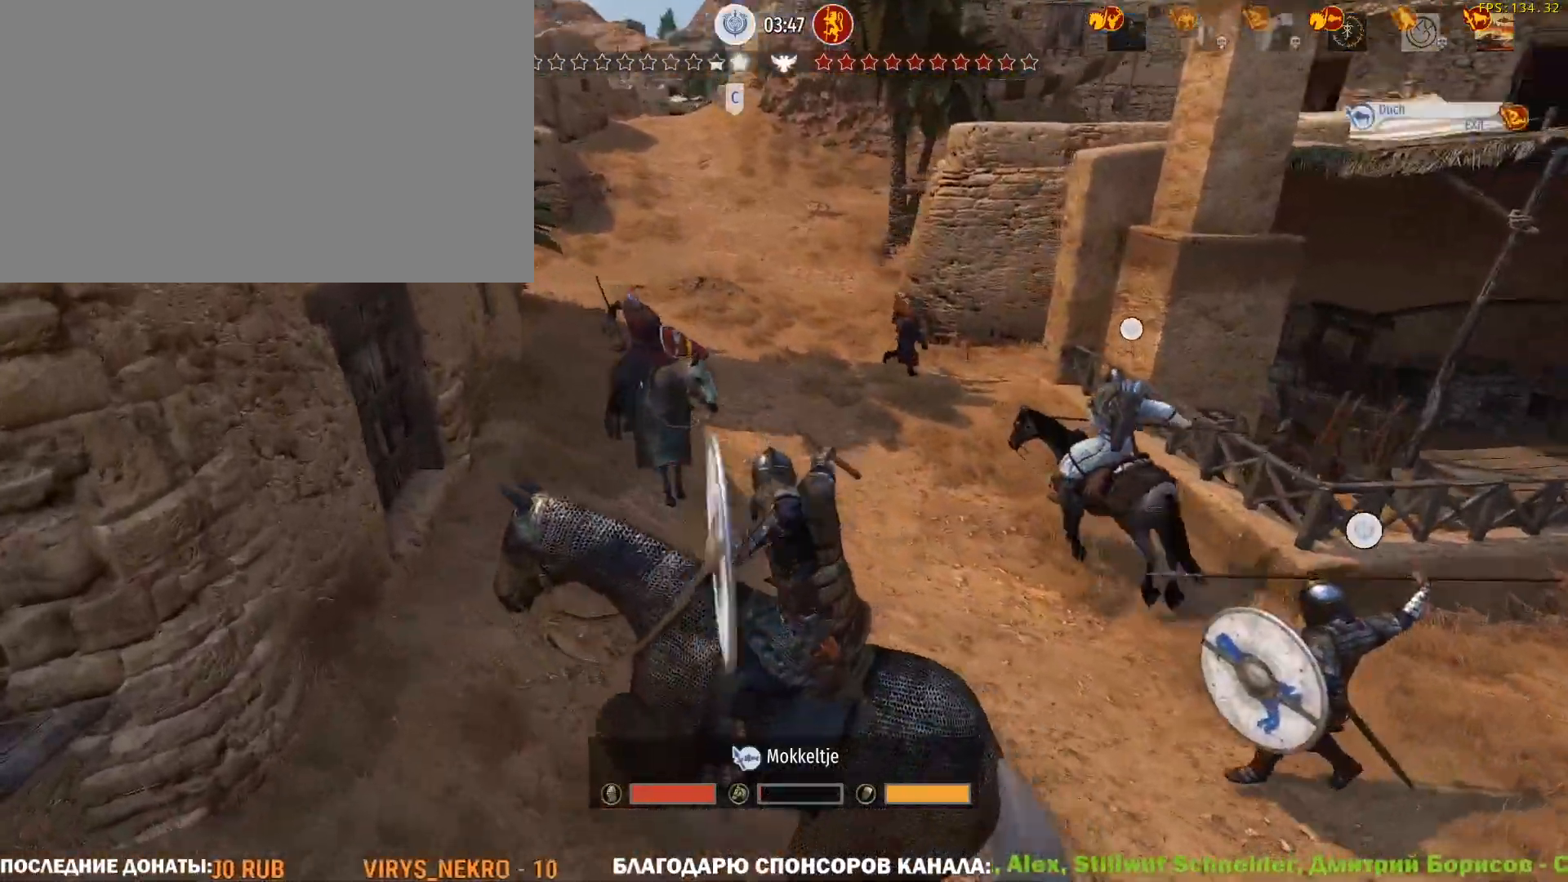
{"keys": ["caps_lock"], "mouse": [], "events": []}
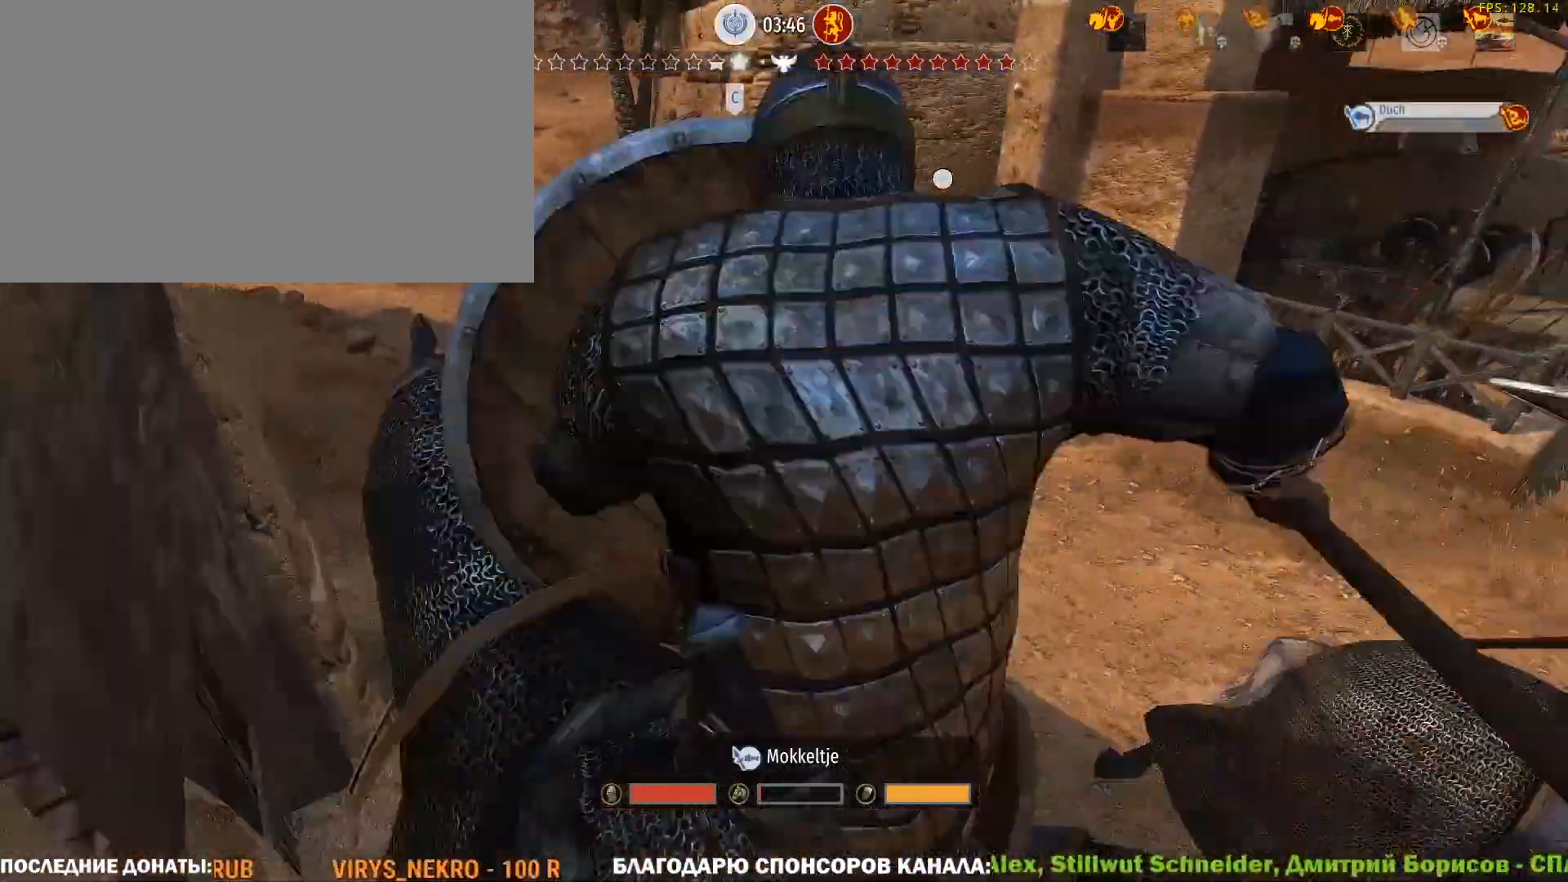
{"keys": ["caps_lock"], "mouse": [], "events": []}
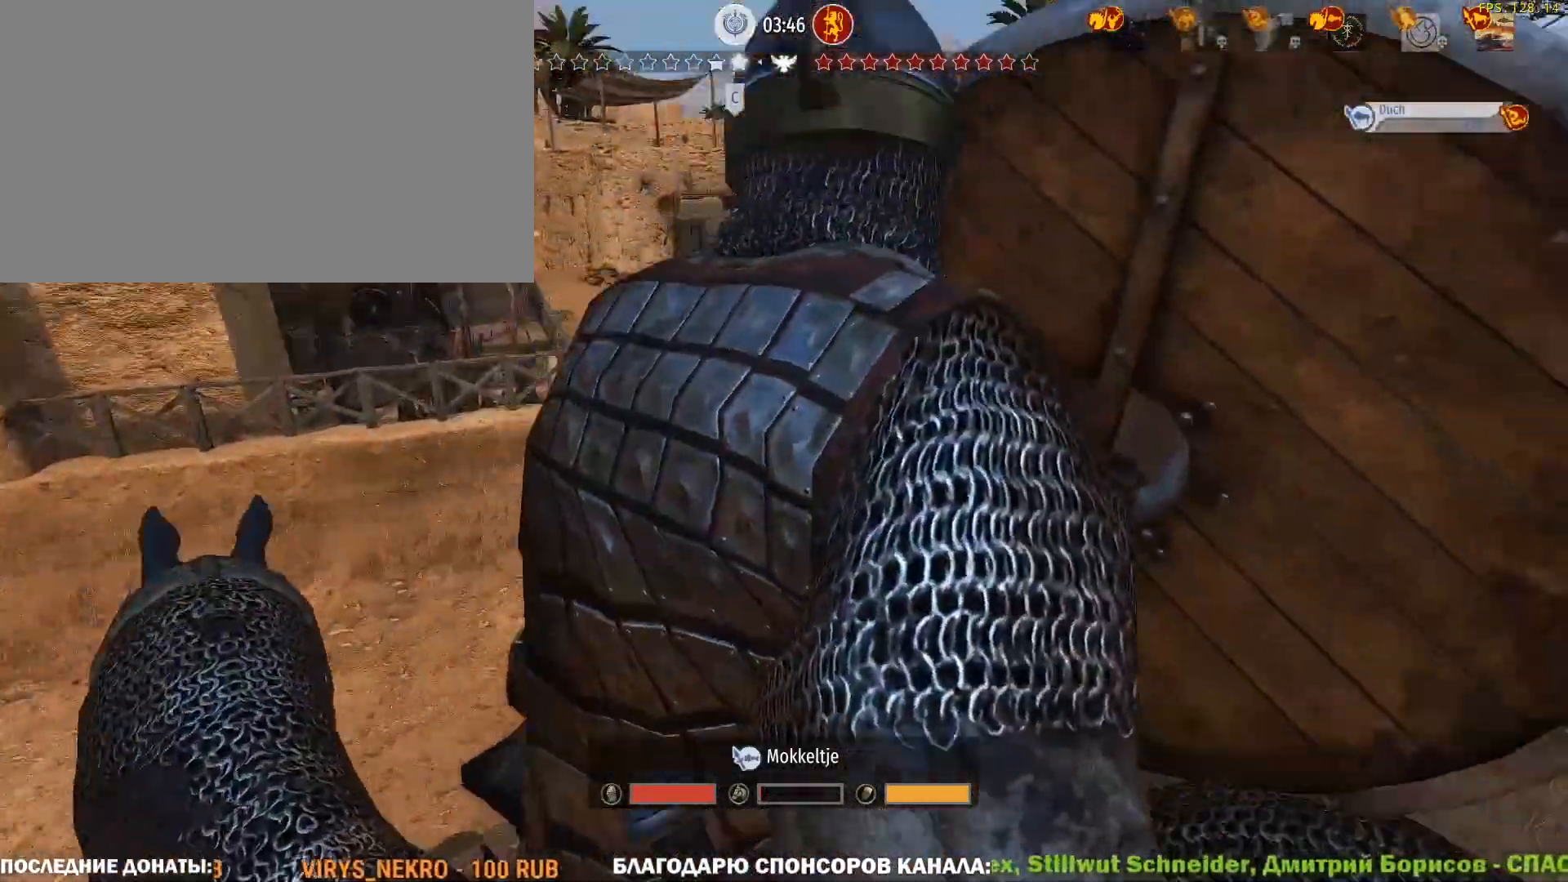
{"keys": ["caps_lock"], "mouse": [], "events": []}
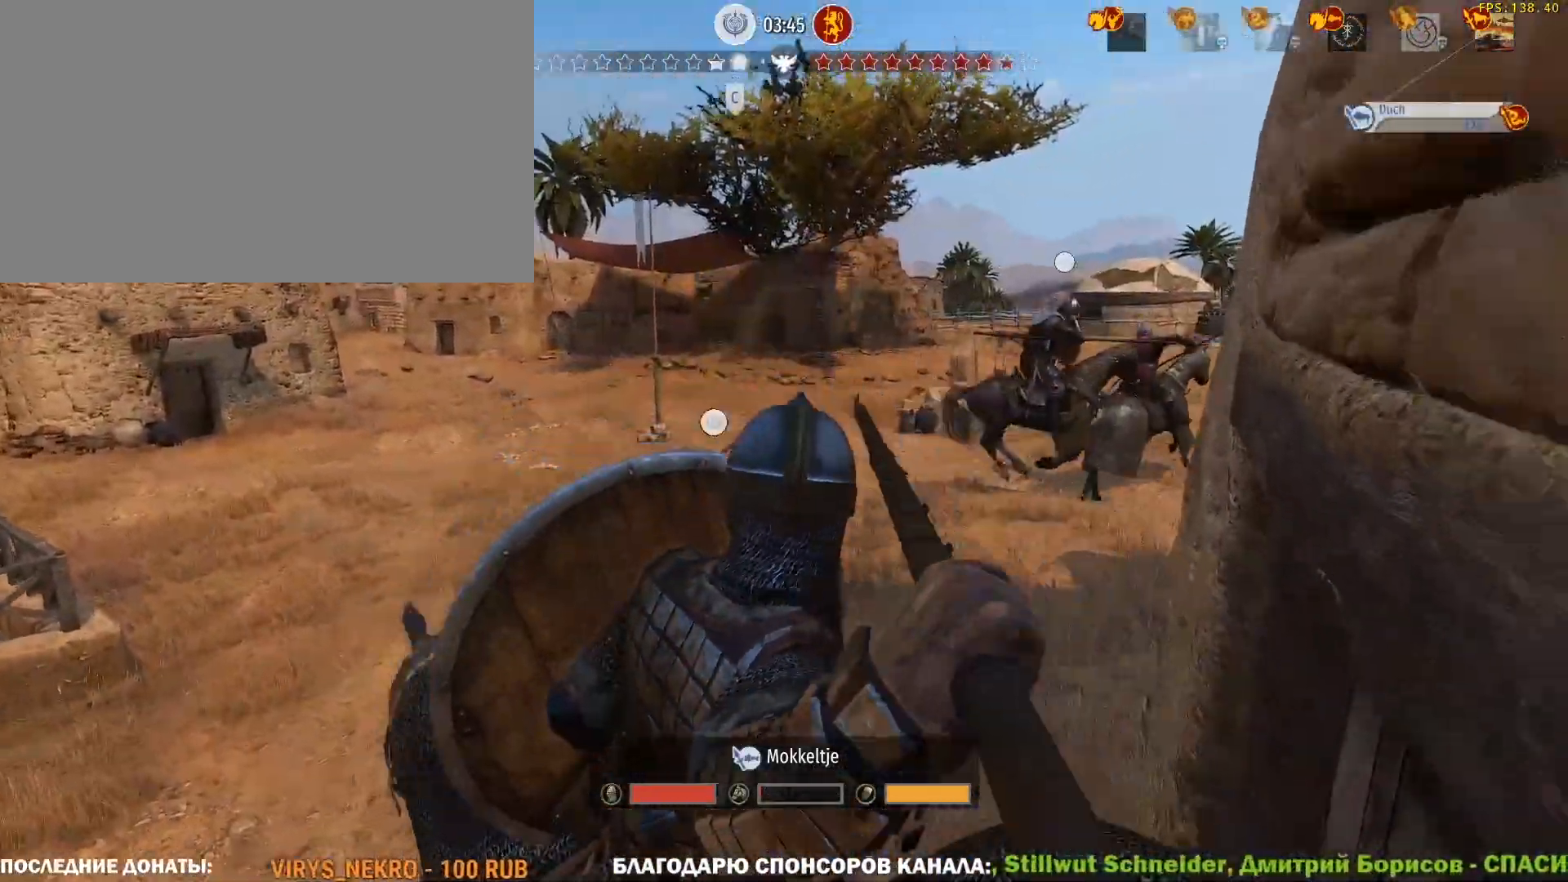
{"keys": ["caps_lock"], "mouse": [], "events": []}
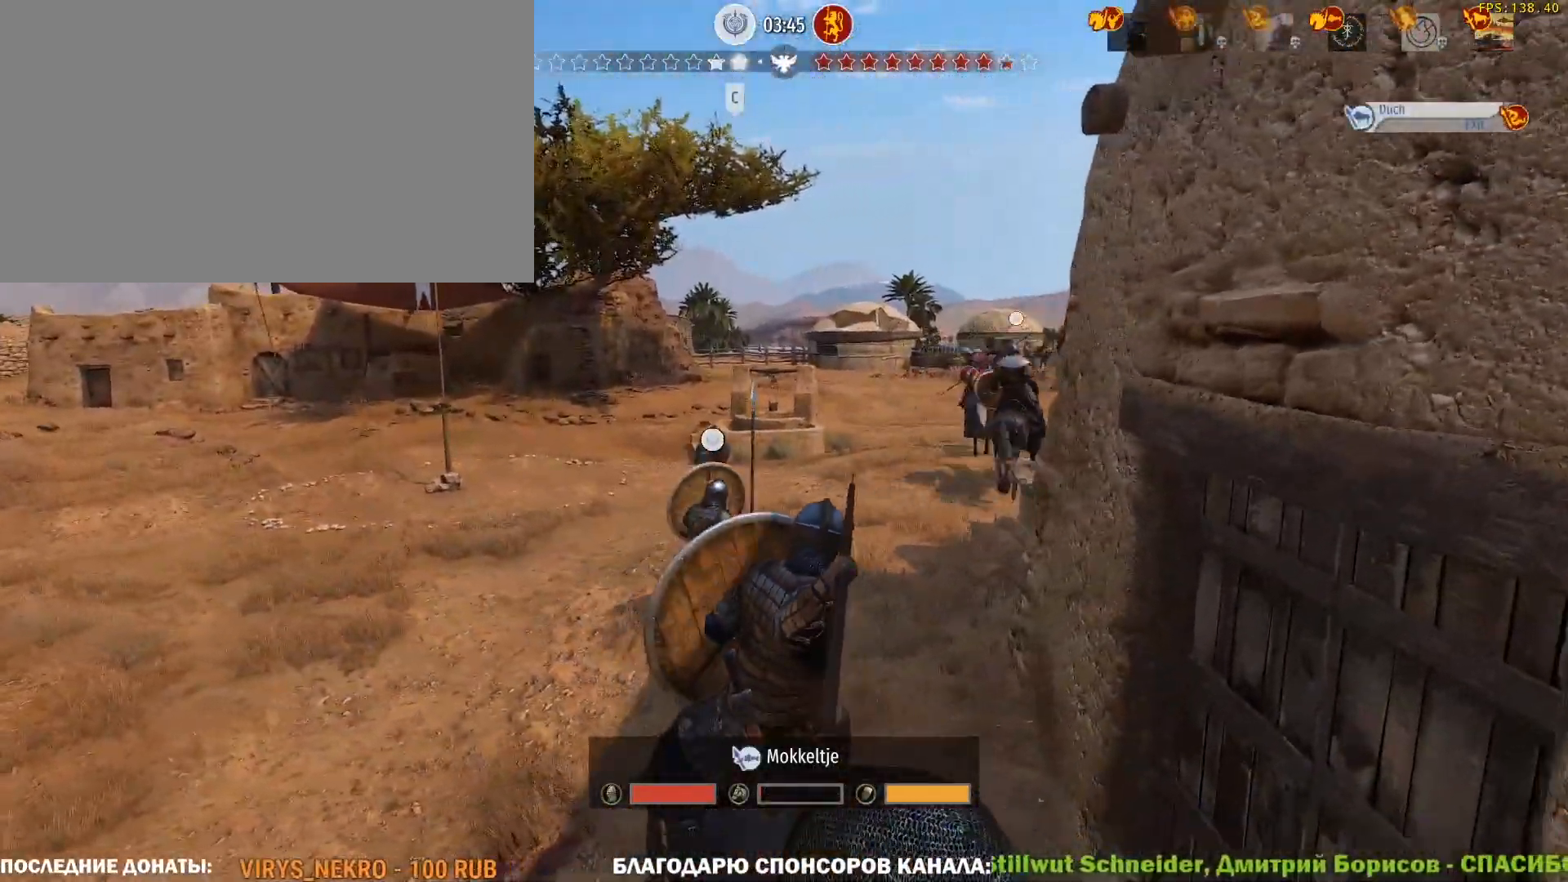
{"keys": ["caps_lock"], "mouse": [], "events": []}
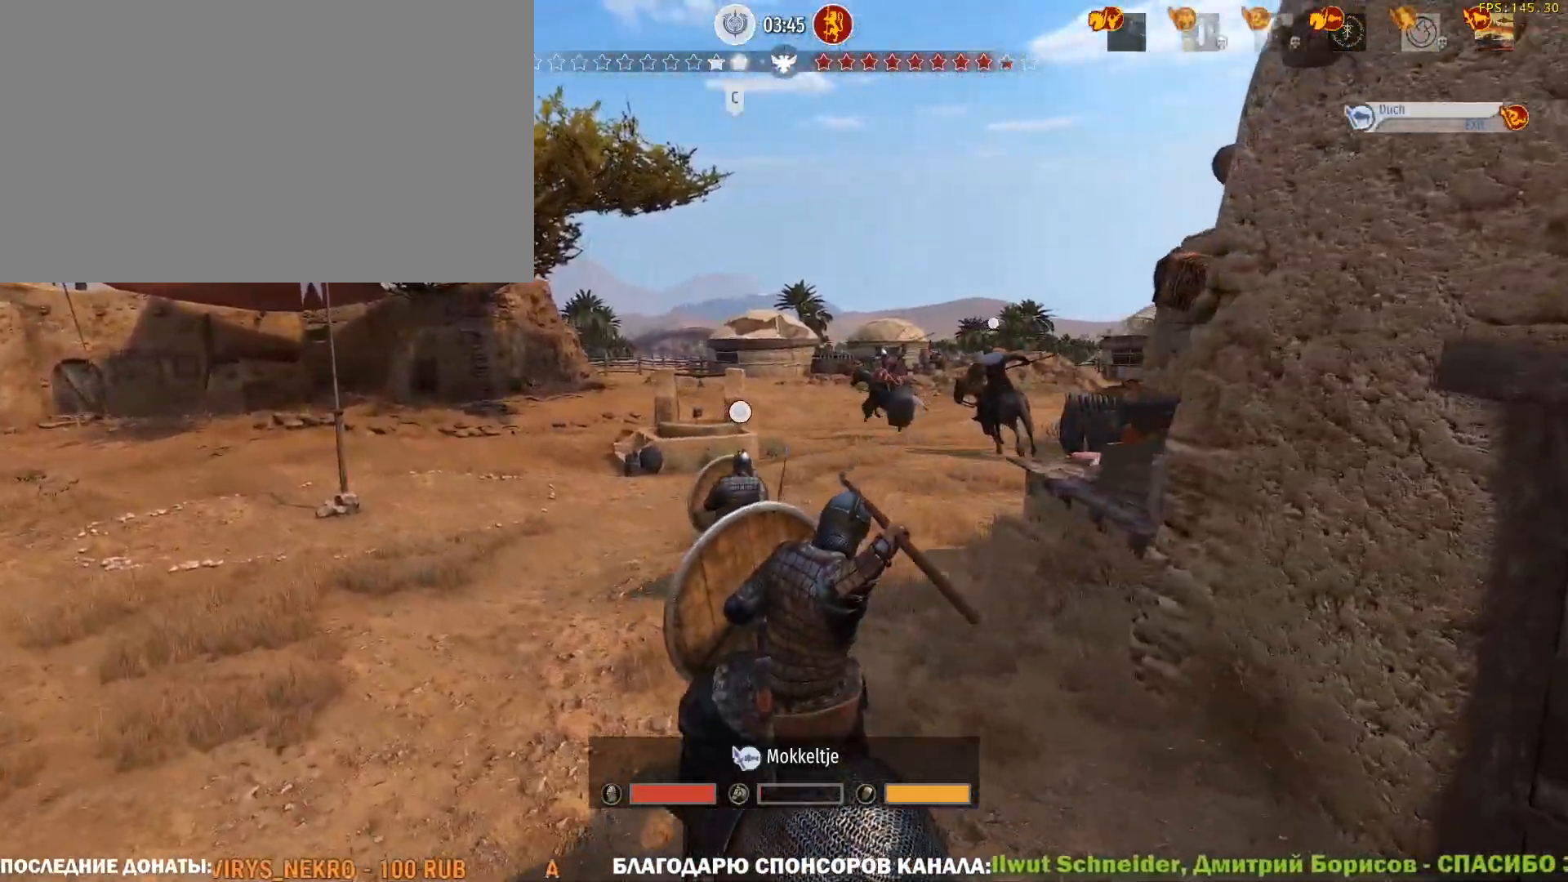
{"keys": ["caps_lock"], "mouse": [], "events": []}
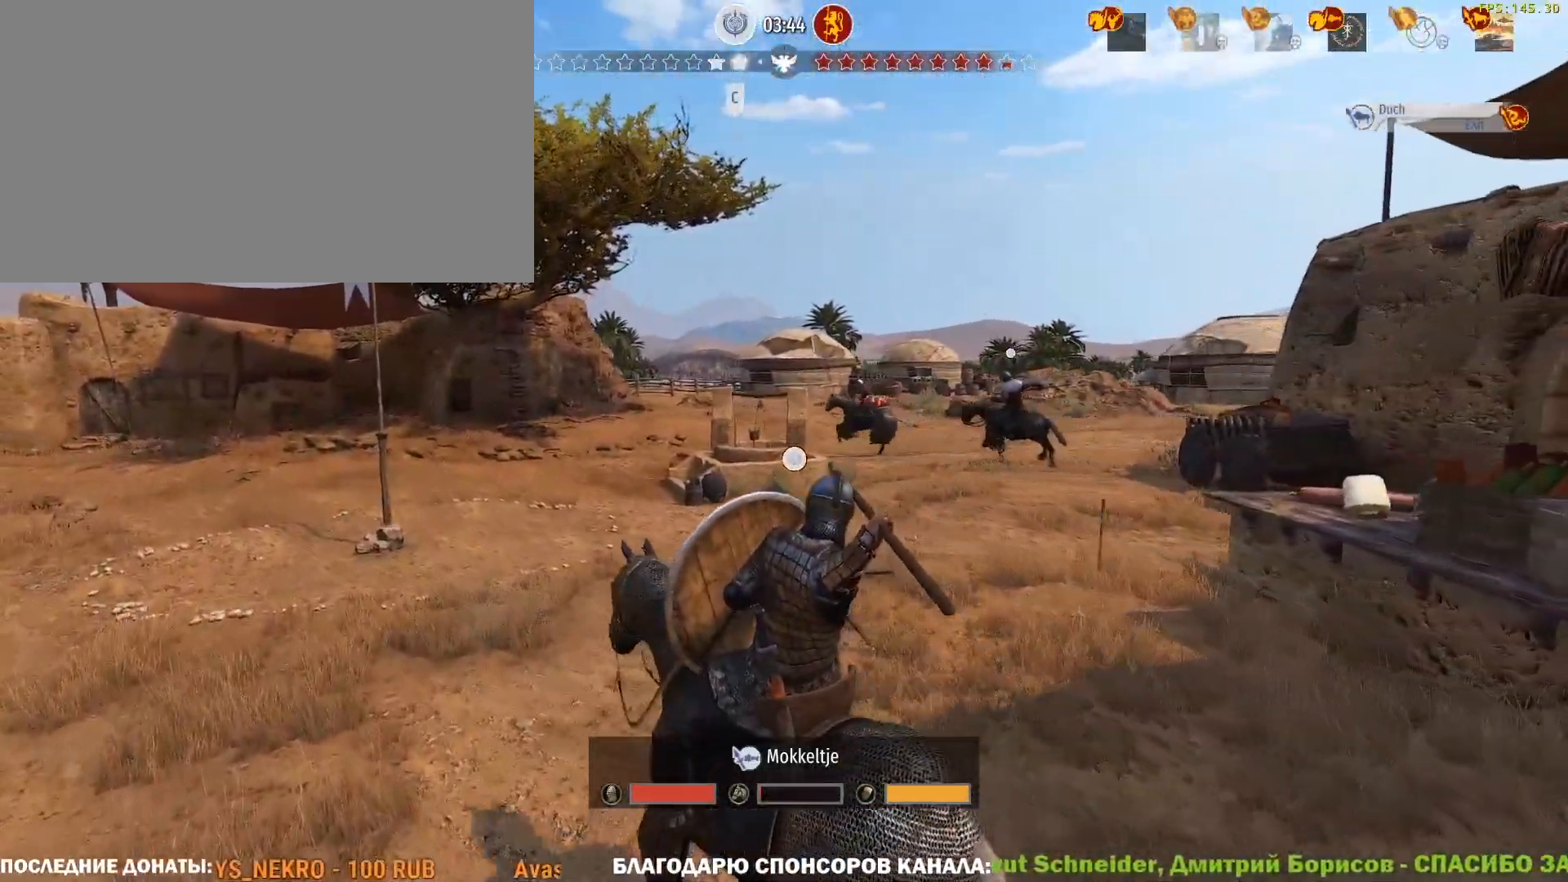
{"keys": ["caps_lock"], "mouse": [], "events": []}
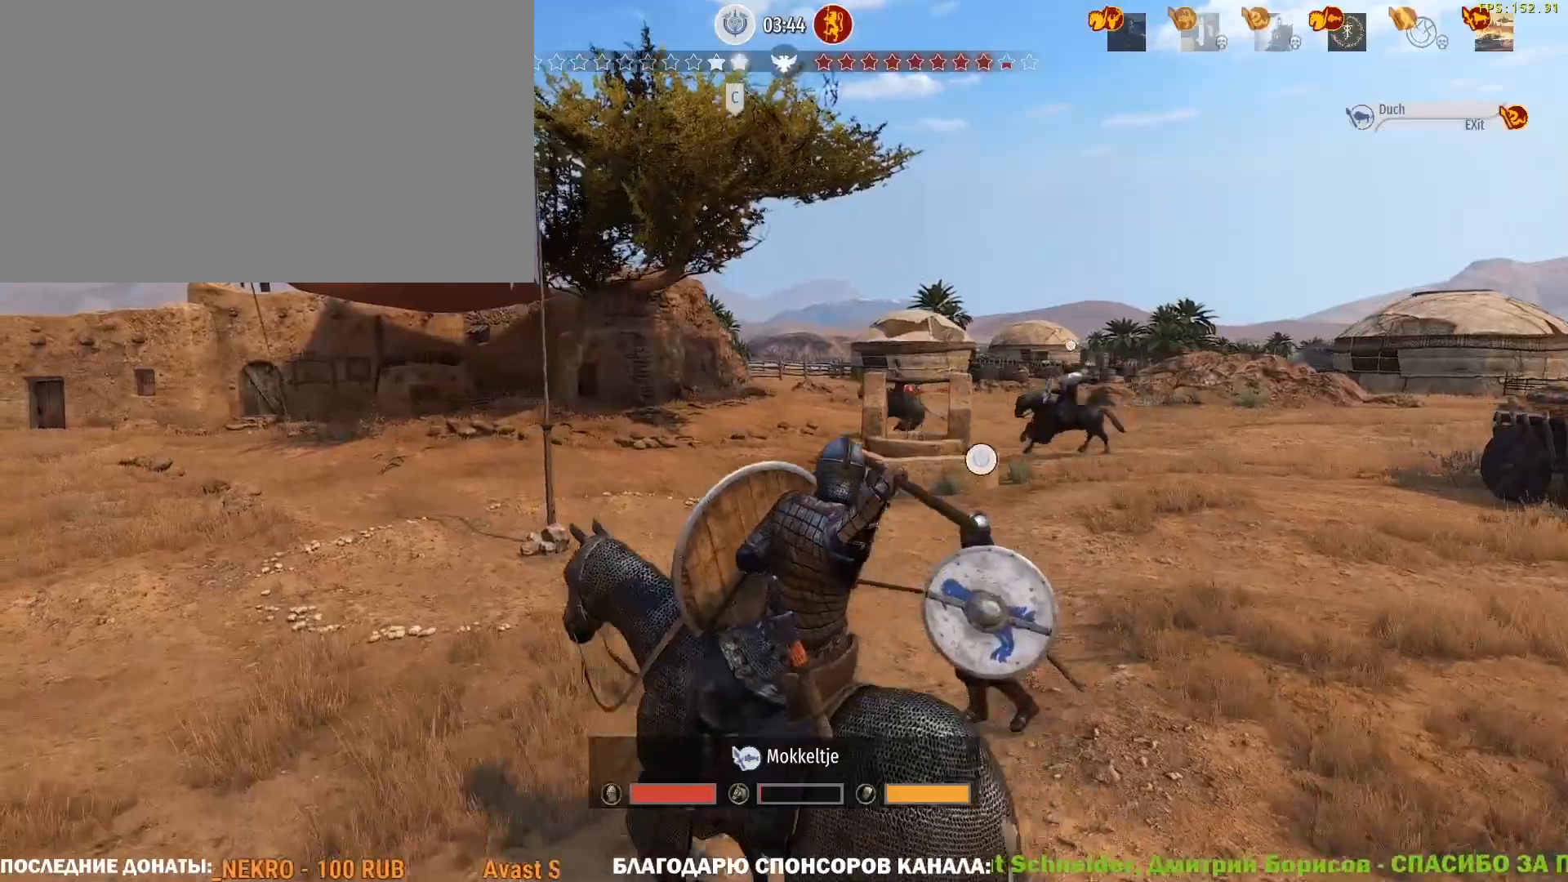
{"keys": ["caps_lock"], "mouse": [], "events": []}